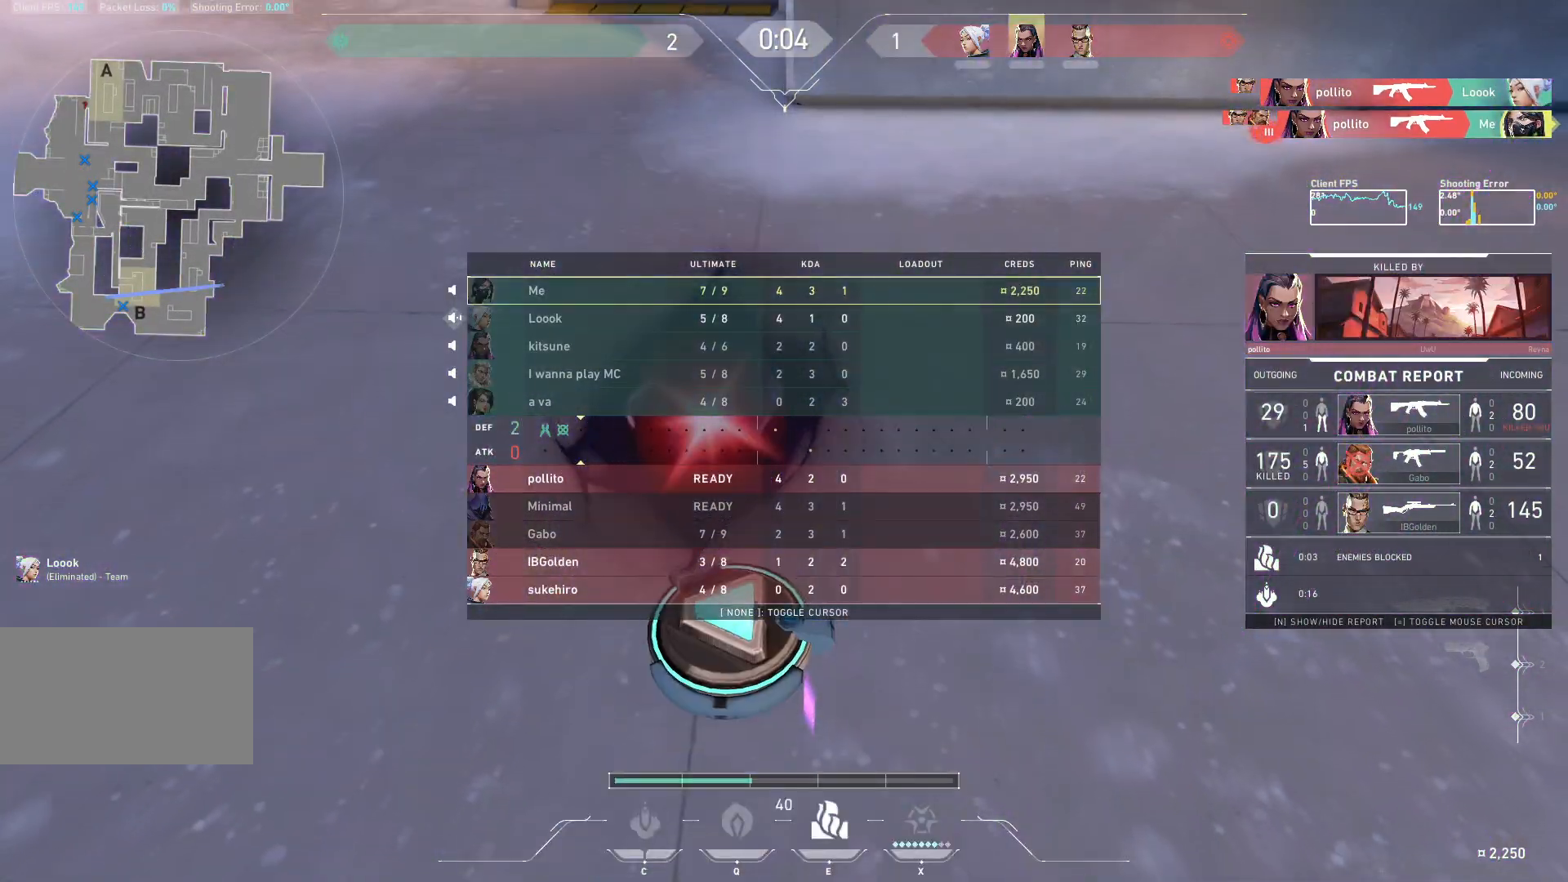
Gameplay with keyboard and mouse; each line is a JSON object with the keys and mouse buttons held at the frame after it. "events" lists presses ("down") and releases ("up") of "a", "ctrl", "d", "e", "q", "s", "shift", "space", "w", "mouse_left", "mouse_wheel", "mouse_right", "mouse_mb4" and "mouse_mb5" between this image and that frame as [ms after this image, input, new state], when the widget could be followed in between. "mouse_left", "mouse_wheel", "mouse_right", "mouse_mb4", "mouse_mb5" = the "left", "wheel", "right", "mb4", "mb5" buttons of the "mouse" list. No other keys are recorded. "wheel" means that the mouse wheel is clicked or scrolled. Not read: mouse_move.
{"keys": ["w"], "mouse": [], "events": []}
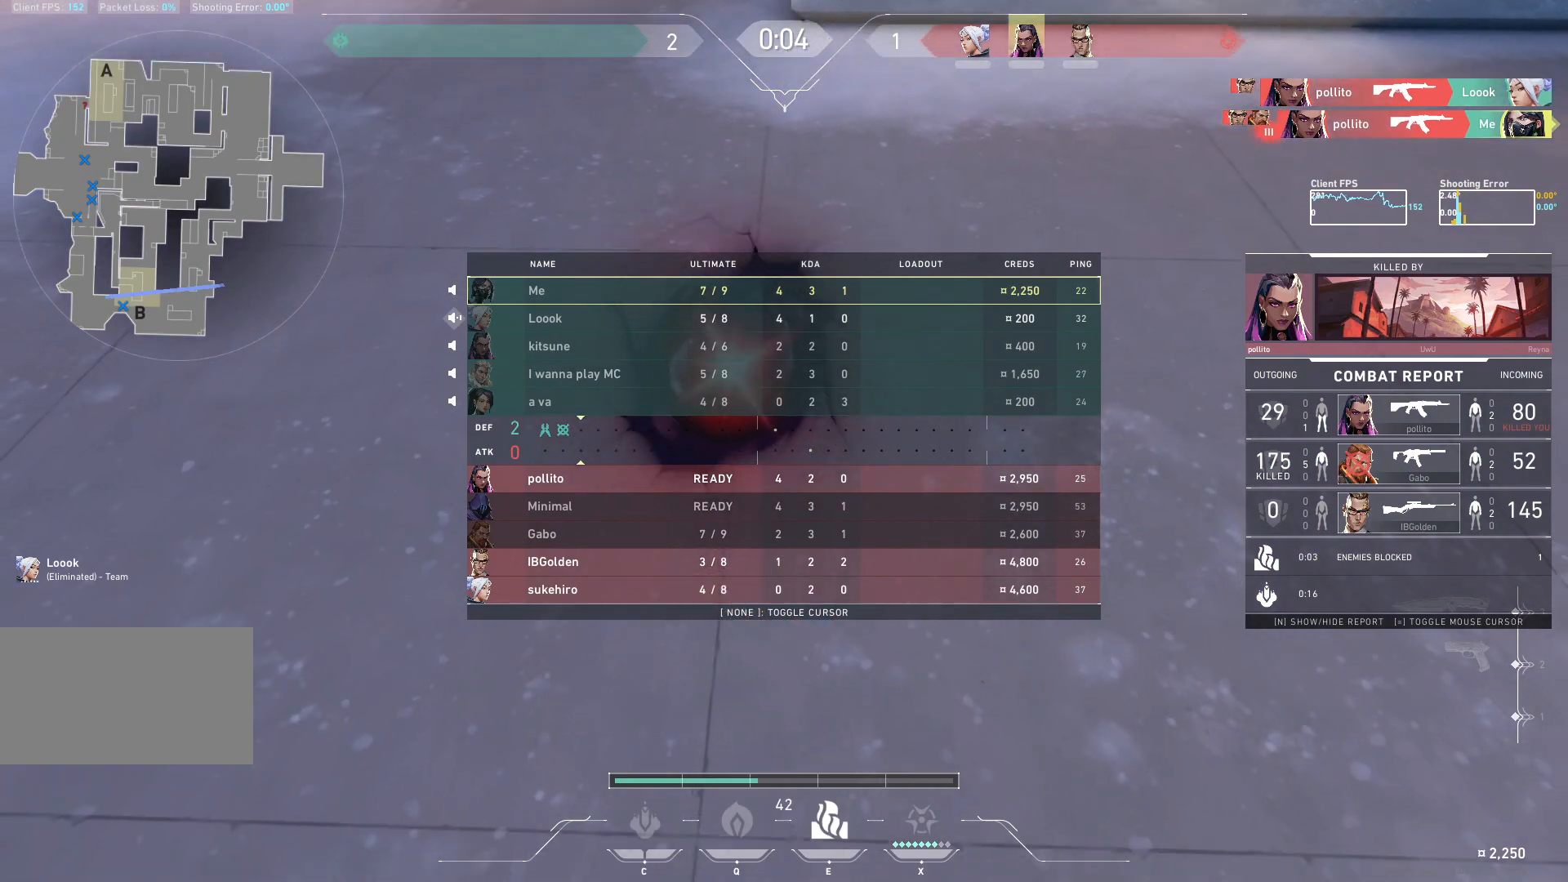
{"keys": ["w"], "mouse": [], "events": []}
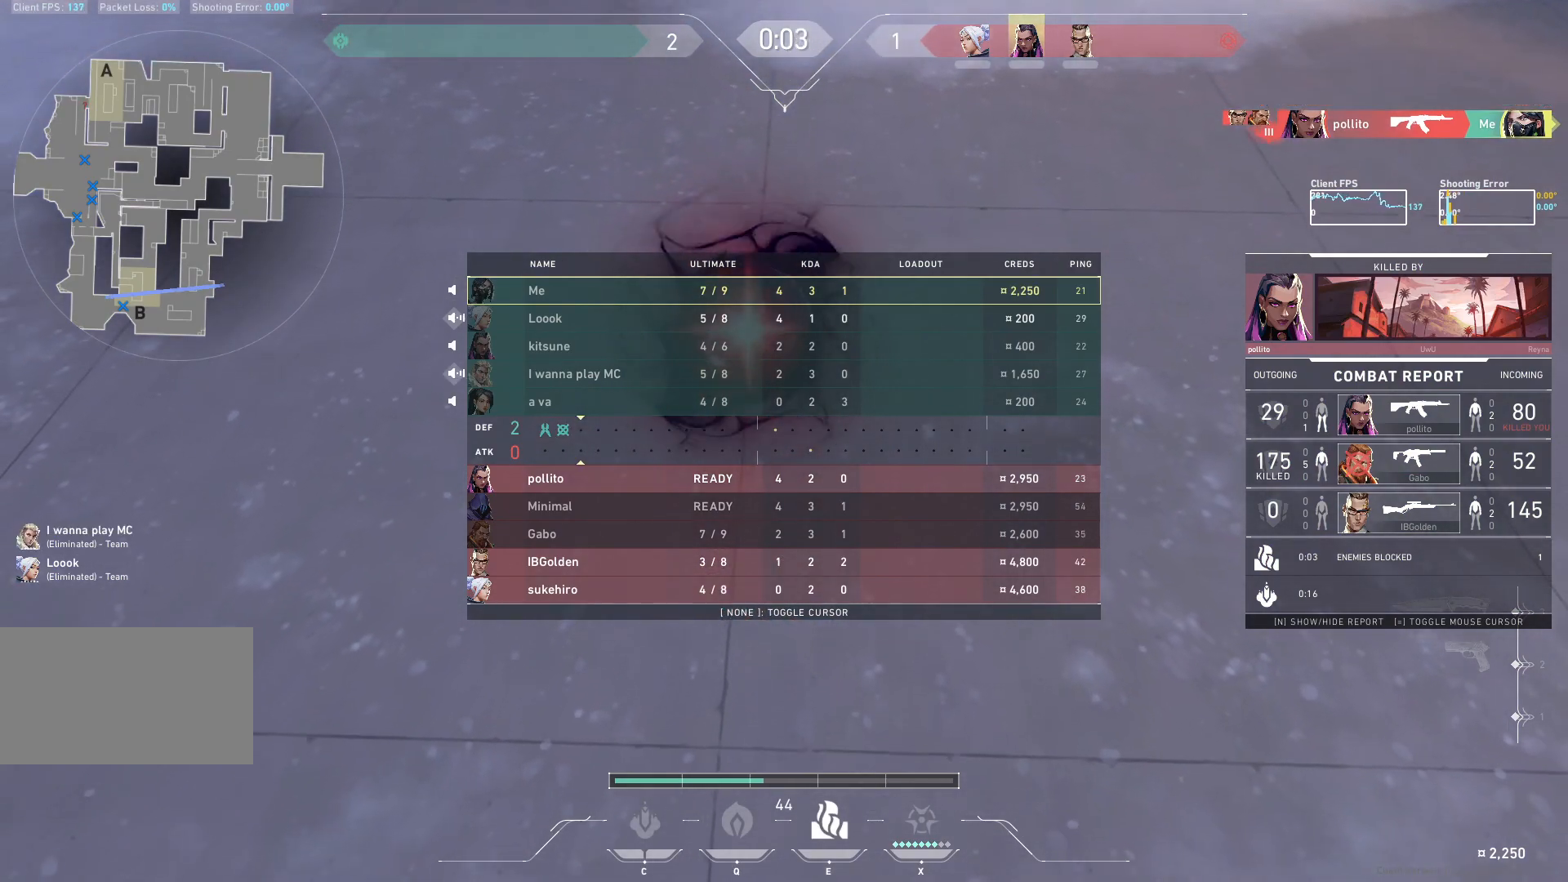
{"keys": [], "mouse": [], "events": [[150, "w", "up"]]}
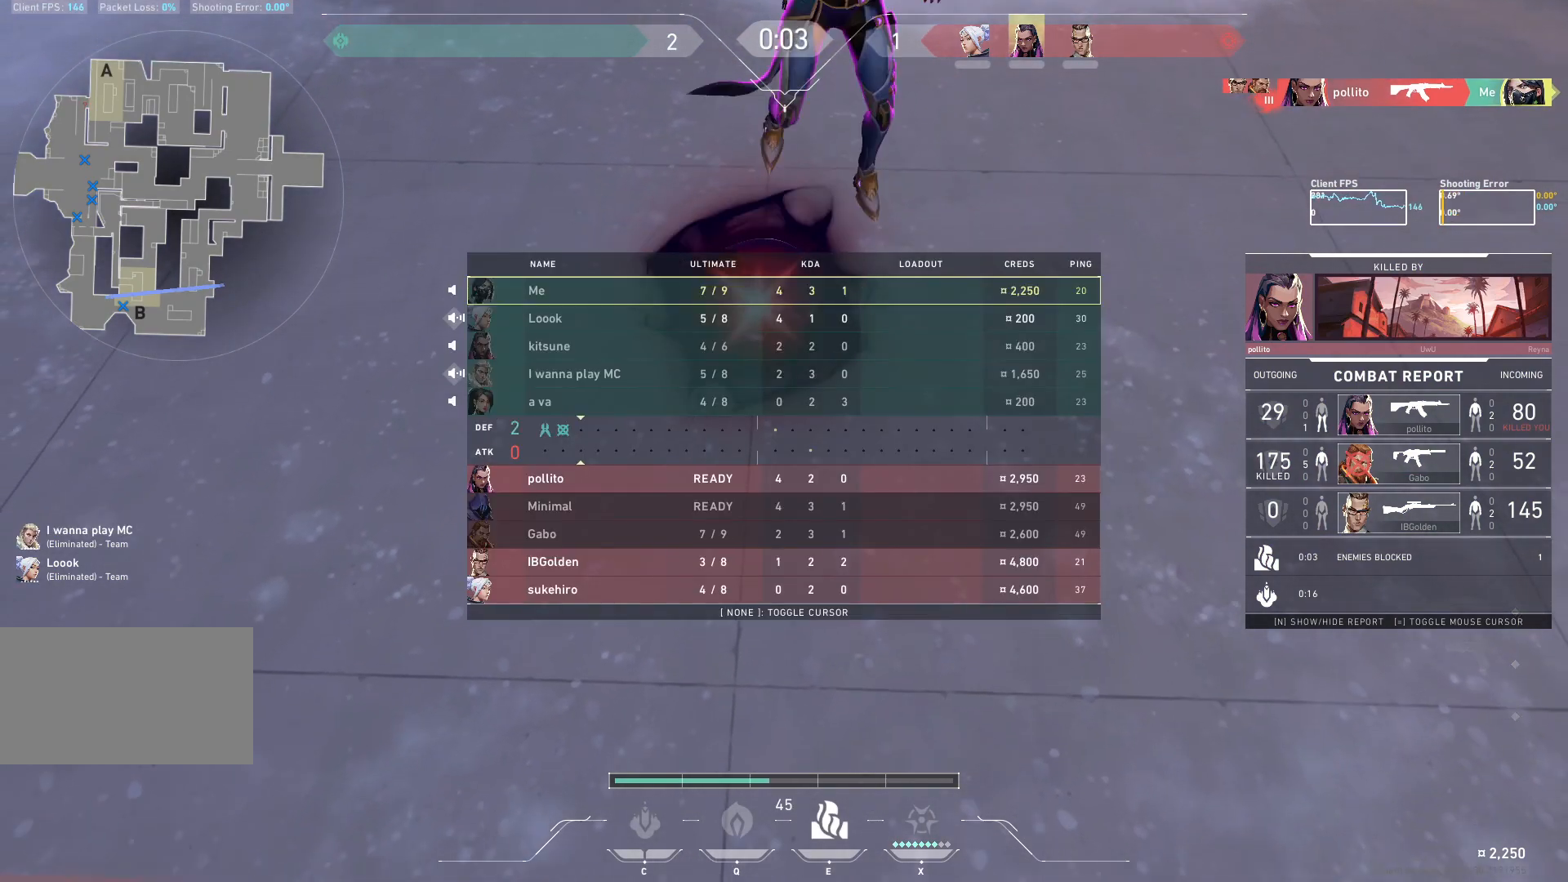
{"keys": [], "mouse": [], "events": [[283, "d", "down"], [367, "d", "up"]]}
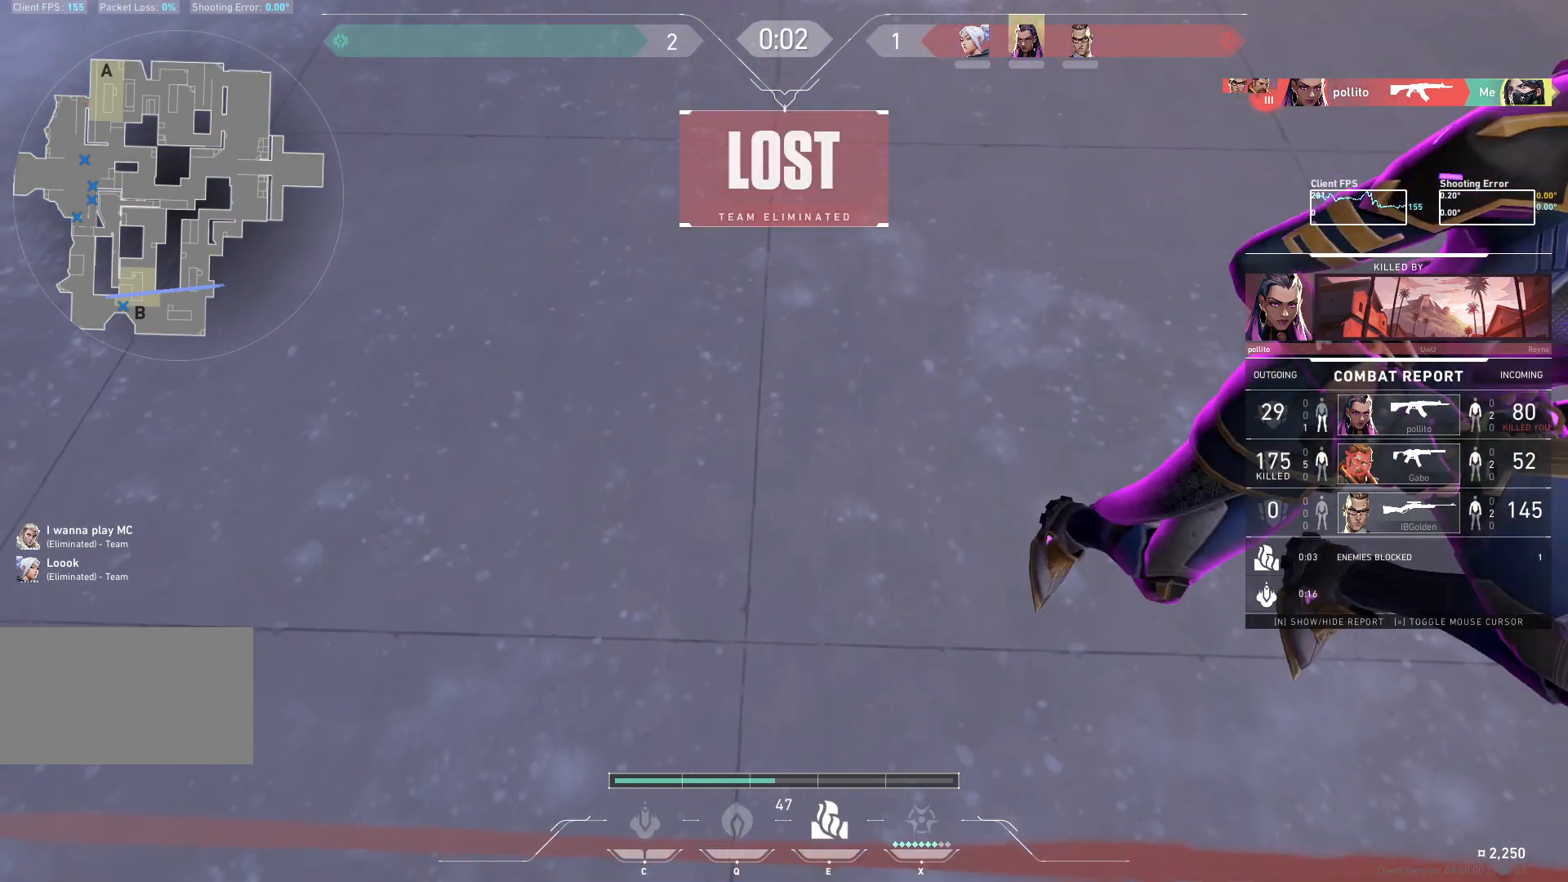
{"keys": [], "mouse": [], "events": []}
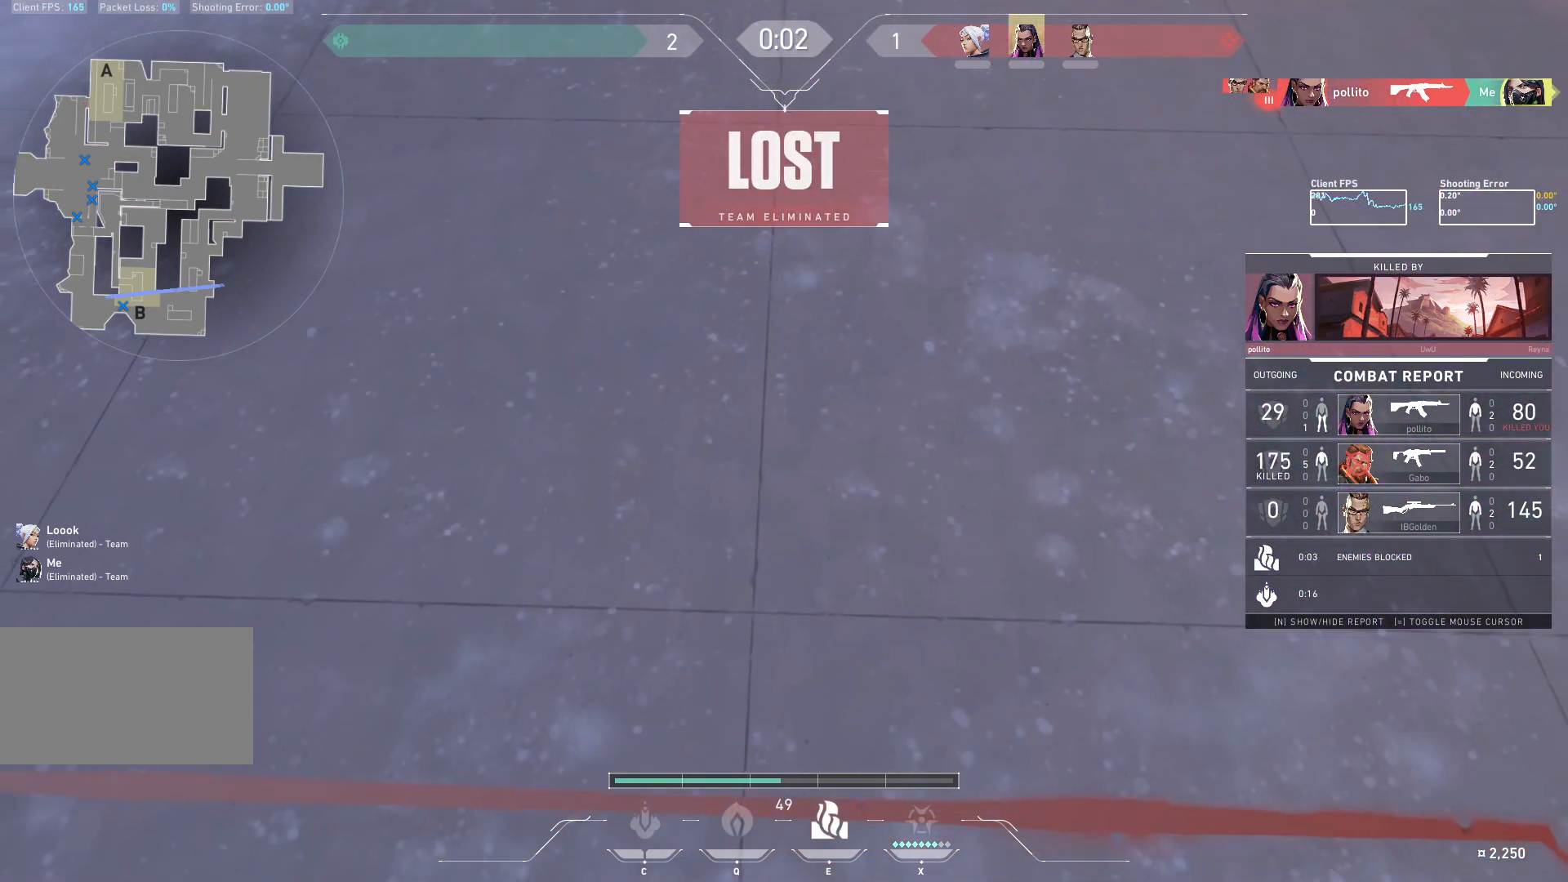
{"keys": [], "mouse": [], "events": []}
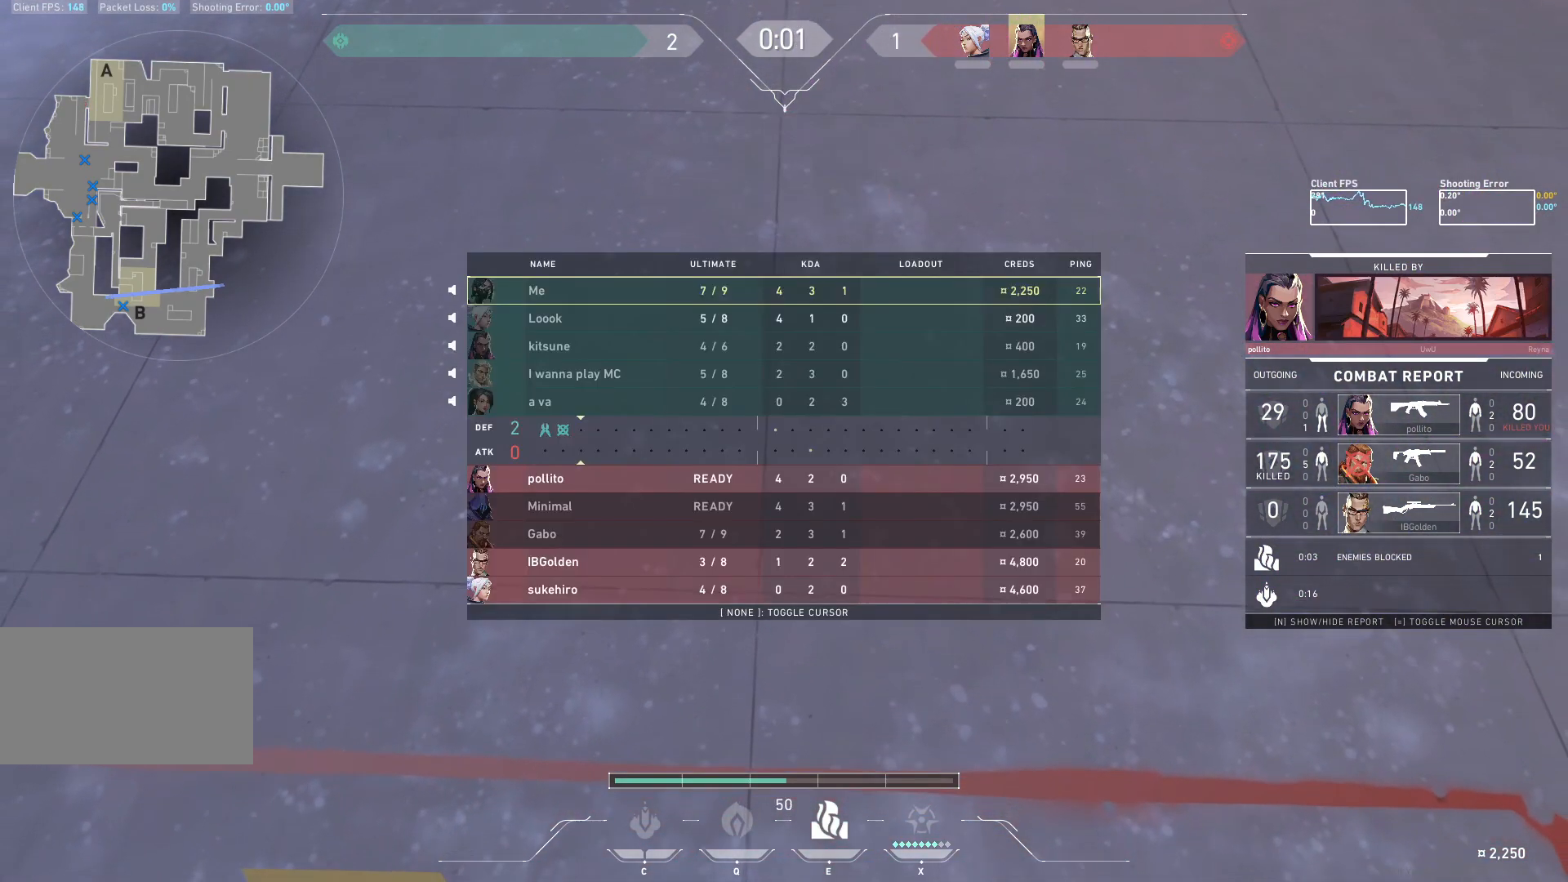
{"keys": [], "mouse": [], "events": []}
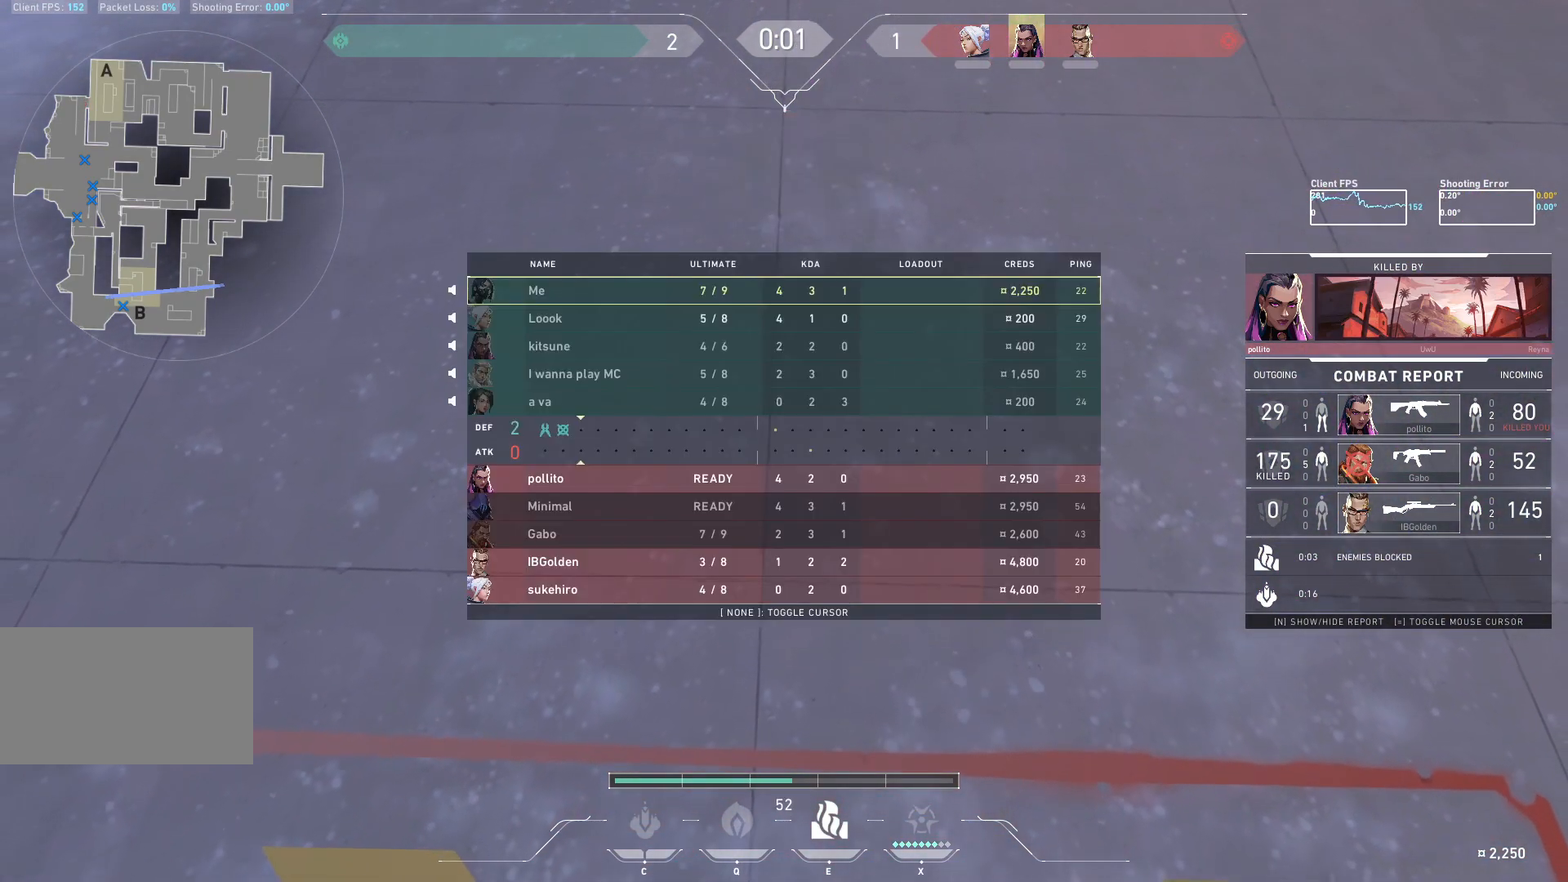
{"keys": [], "mouse": [], "events": []}
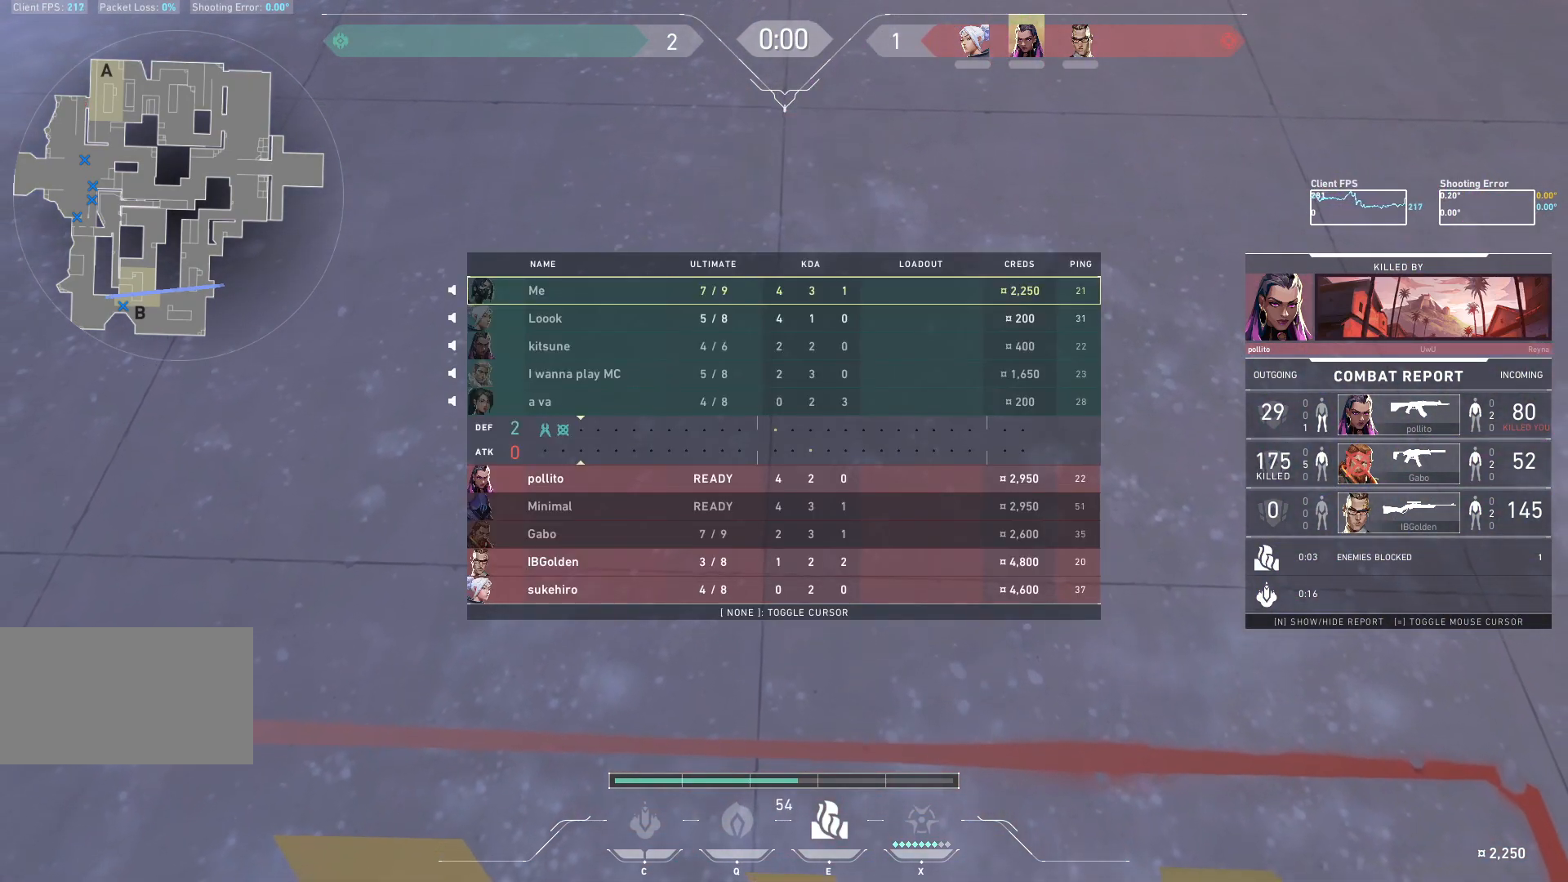
{"keys": [], "mouse": [], "events": []}
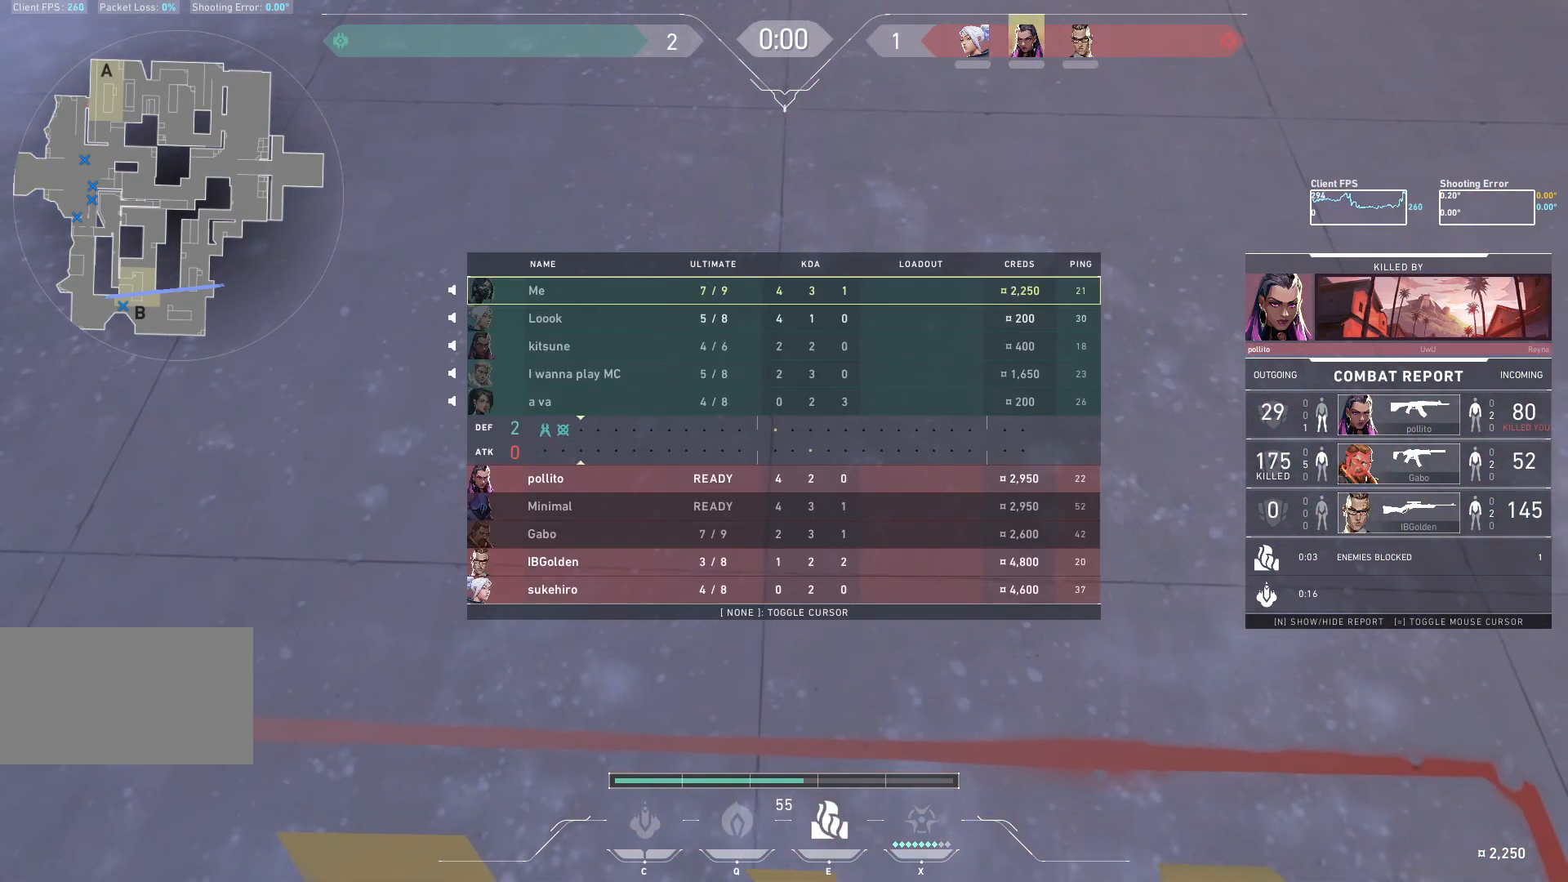
{"keys": [], "mouse": [], "events": []}
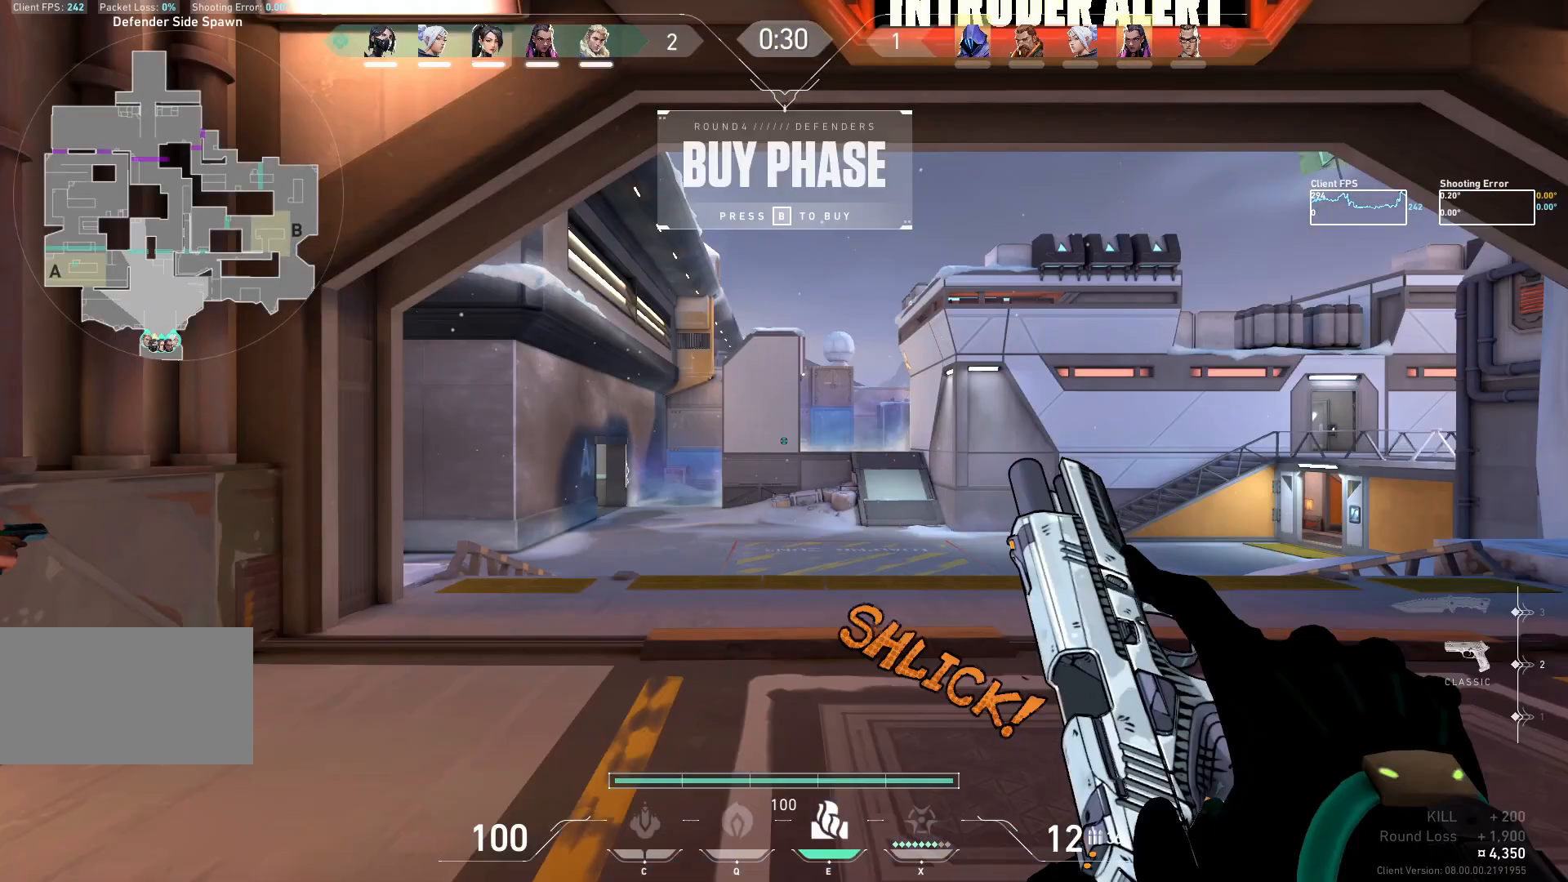
{"keys": ["a"], "mouse": [], "events": [[267, "a", "down"]]}
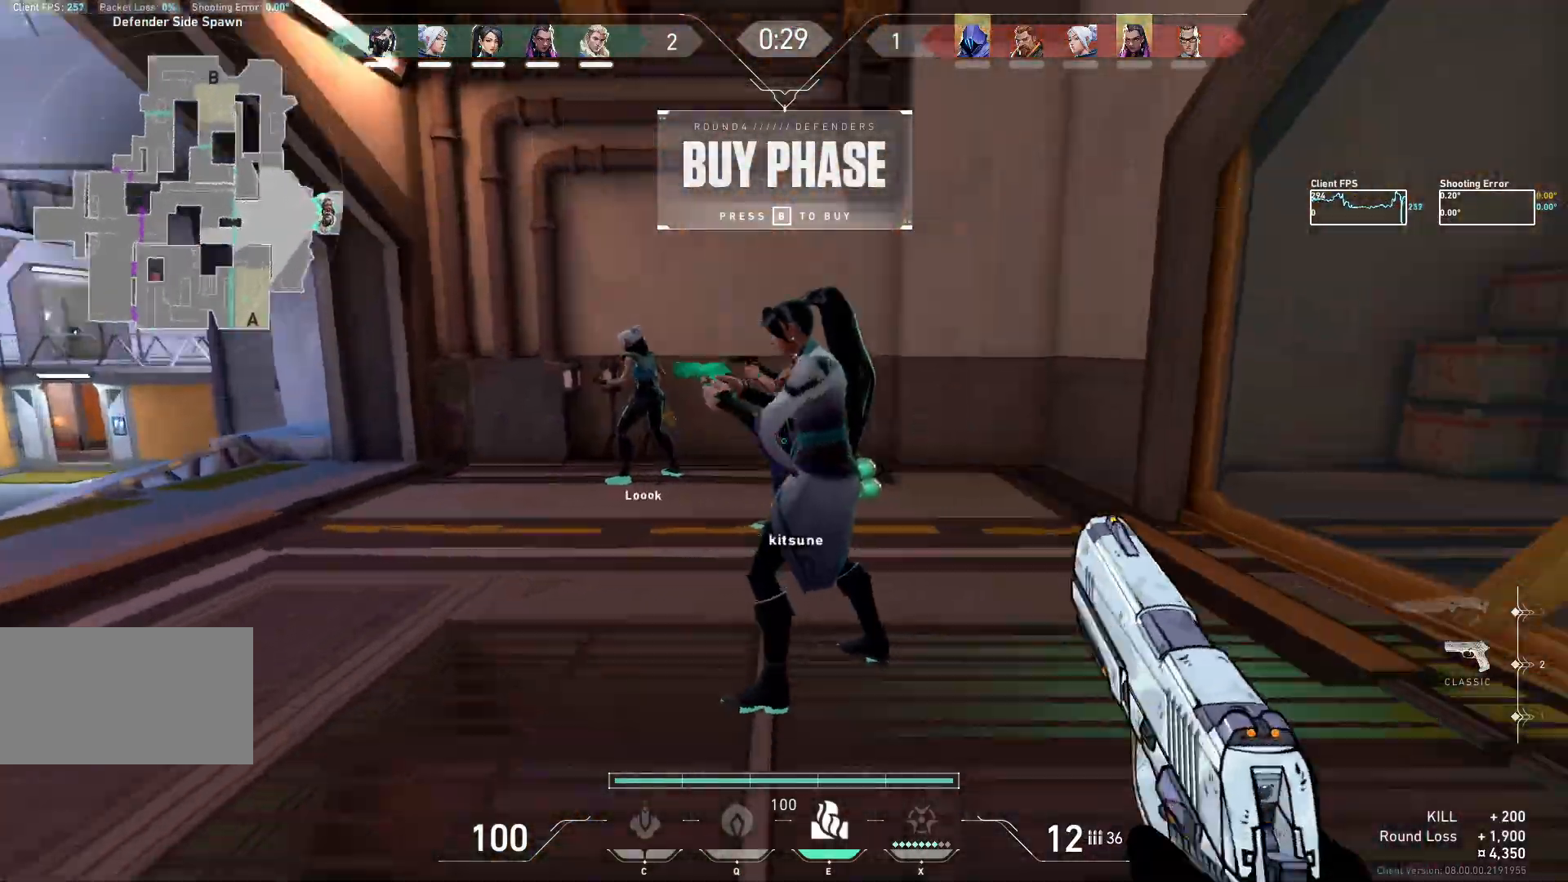
{"keys": ["a"], "mouse": [], "events": [[33, "w", "down"], [117, "w", "up"]]}
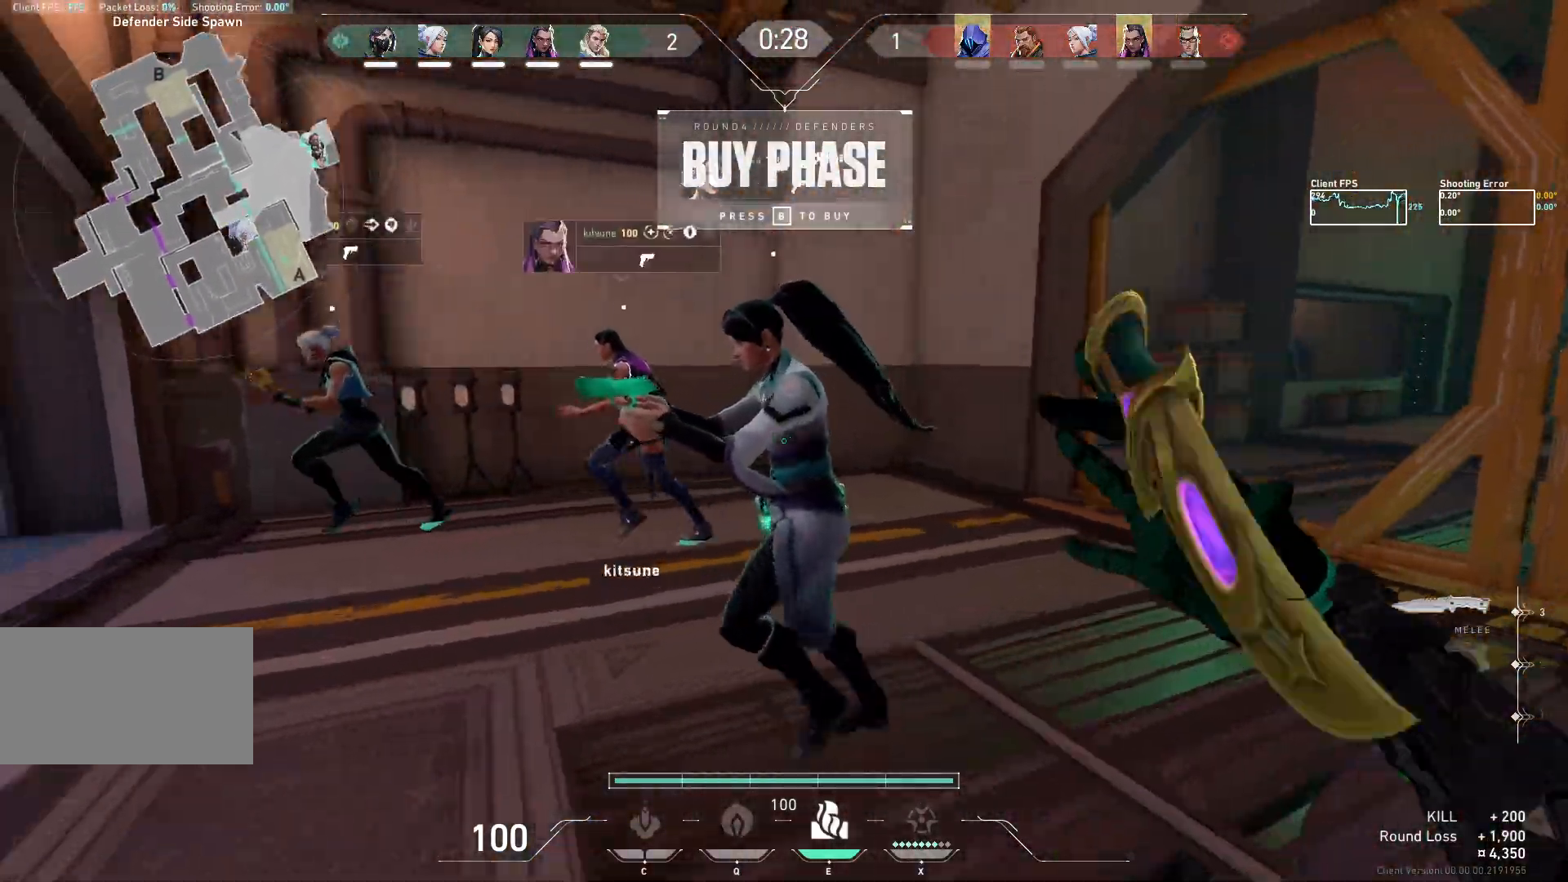
{"keys": ["w"], "mouse": [], "events": [[33, "w", "down"], [133, "d", "down"], [167, "a", "up"], [283, "d", "up"]]}
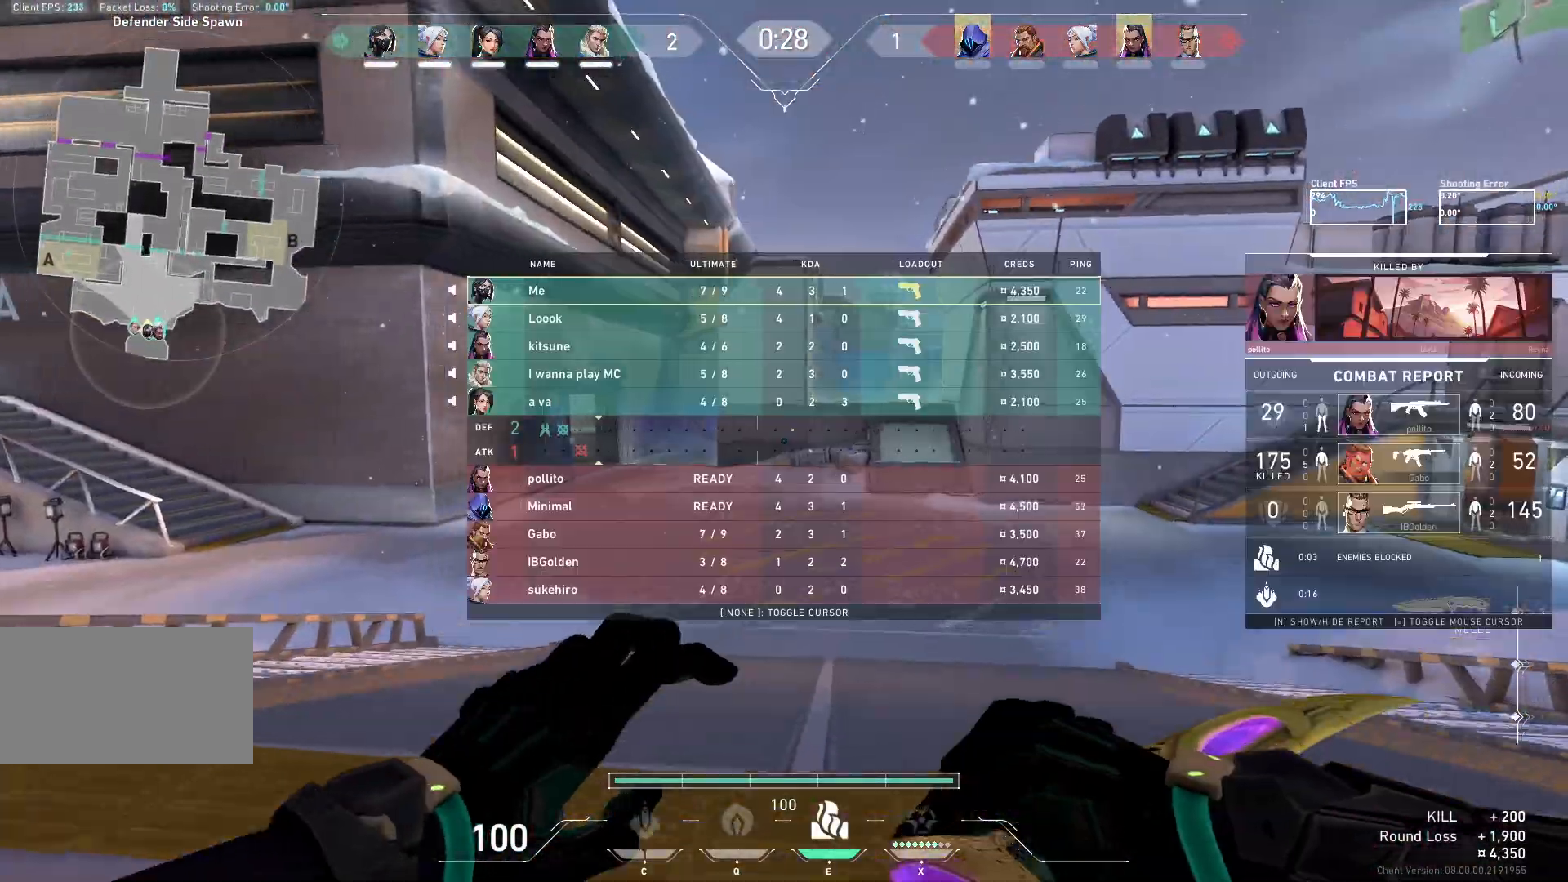
{"keys": ["w"], "mouse": [], "events": []}
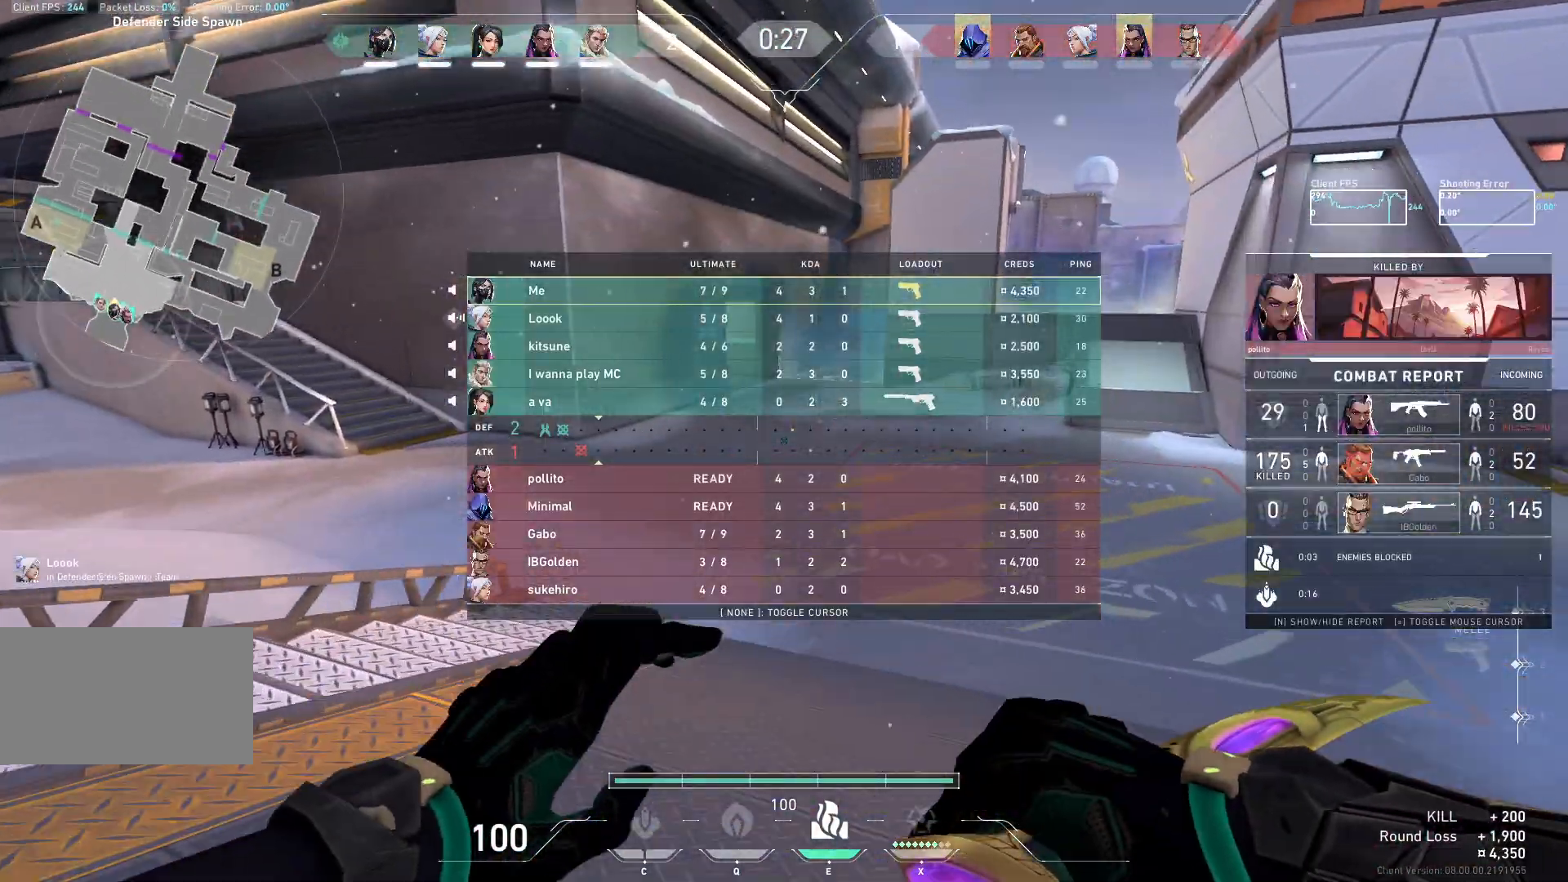
{"keys": ["w"], "mouse": [], "events": [[67, "space", "down"], [300, "space", "up"]]}
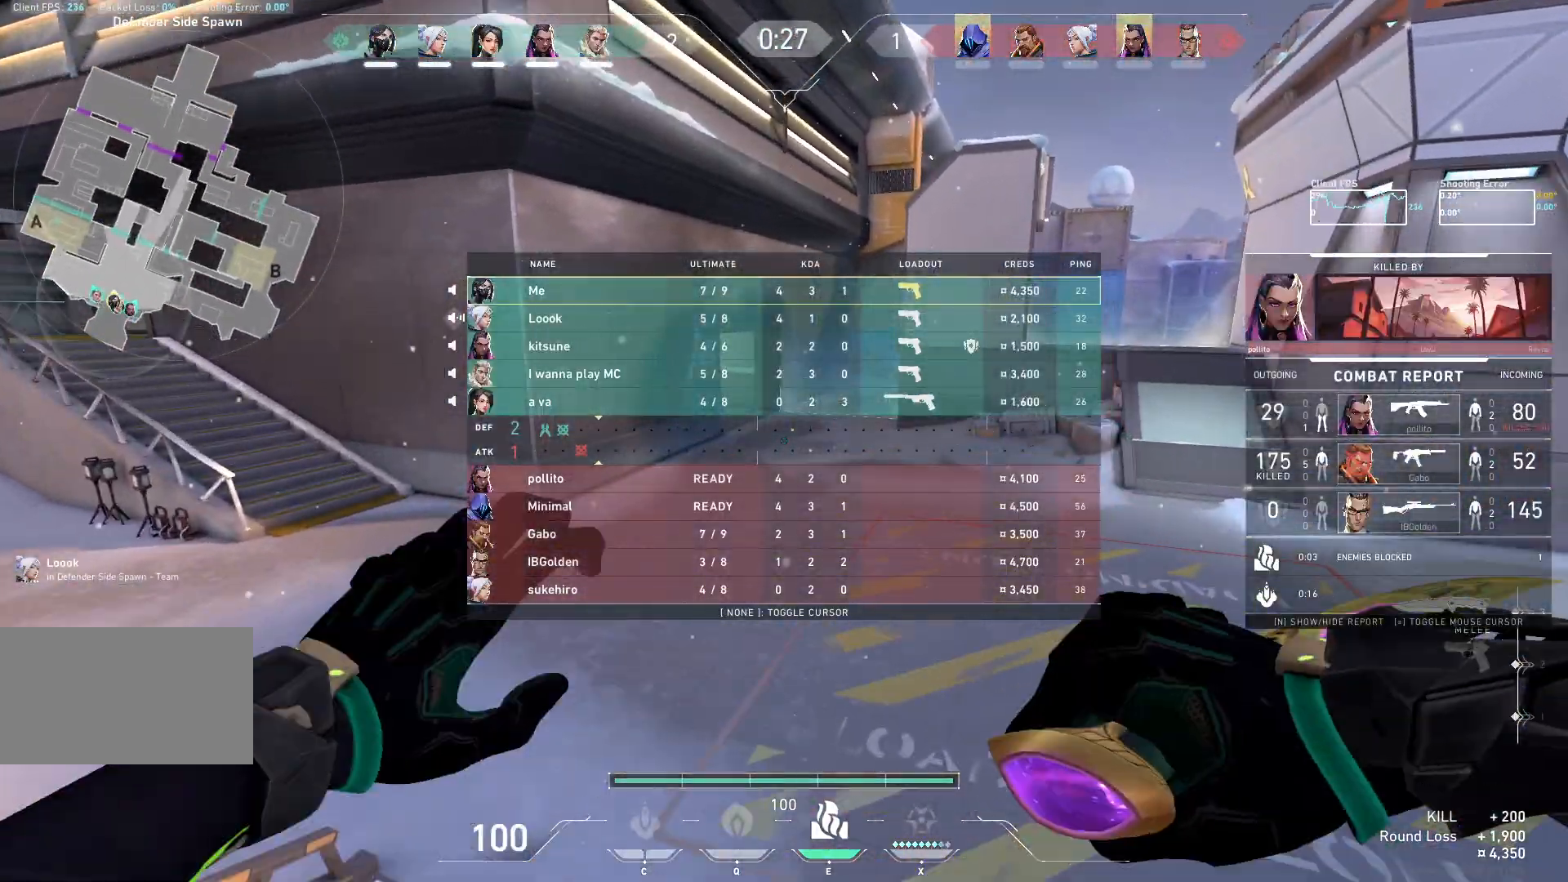
{"keys": ["w"], "mouse": [], "events": []}
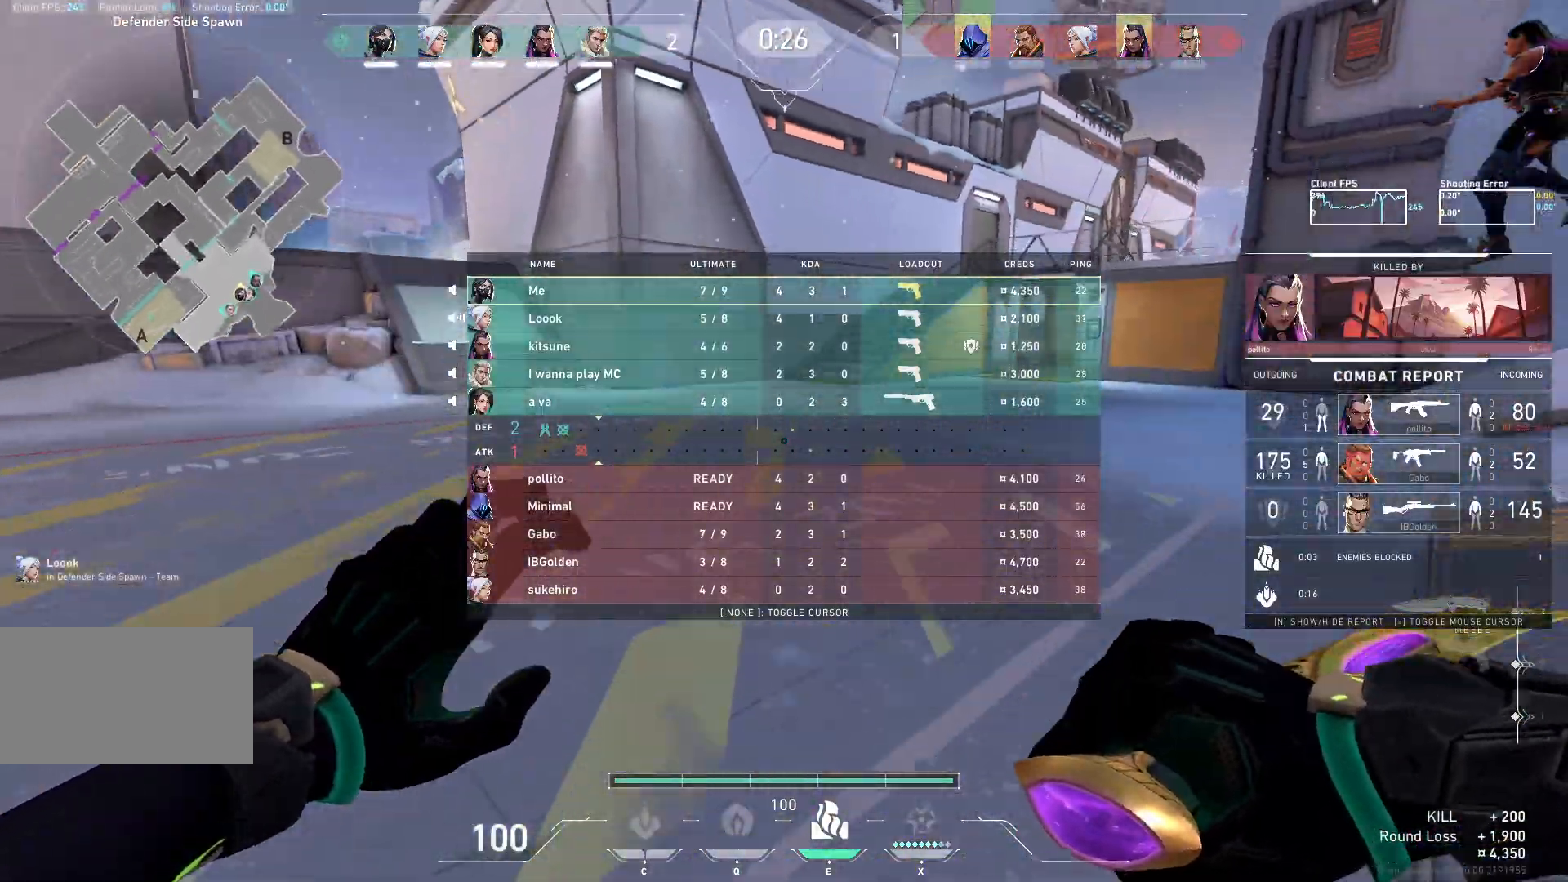
{"keys": ["w"], "mouse": [], "events": []}
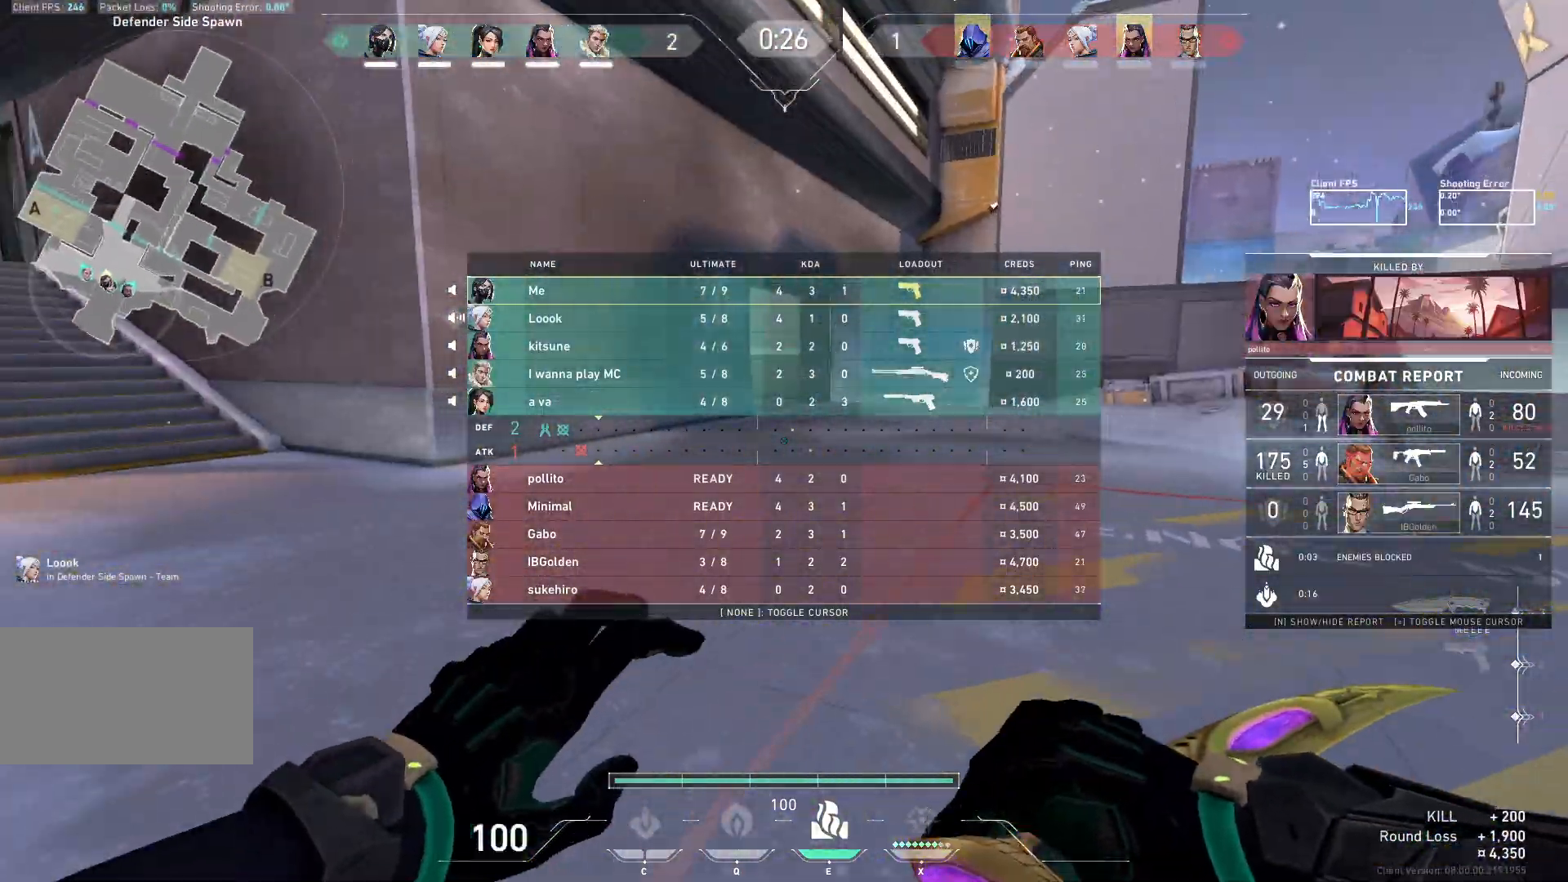
{"keys": ["w"], "mouse": [], "events": [[100, "space", "down"], [300, "space", "up"]]}
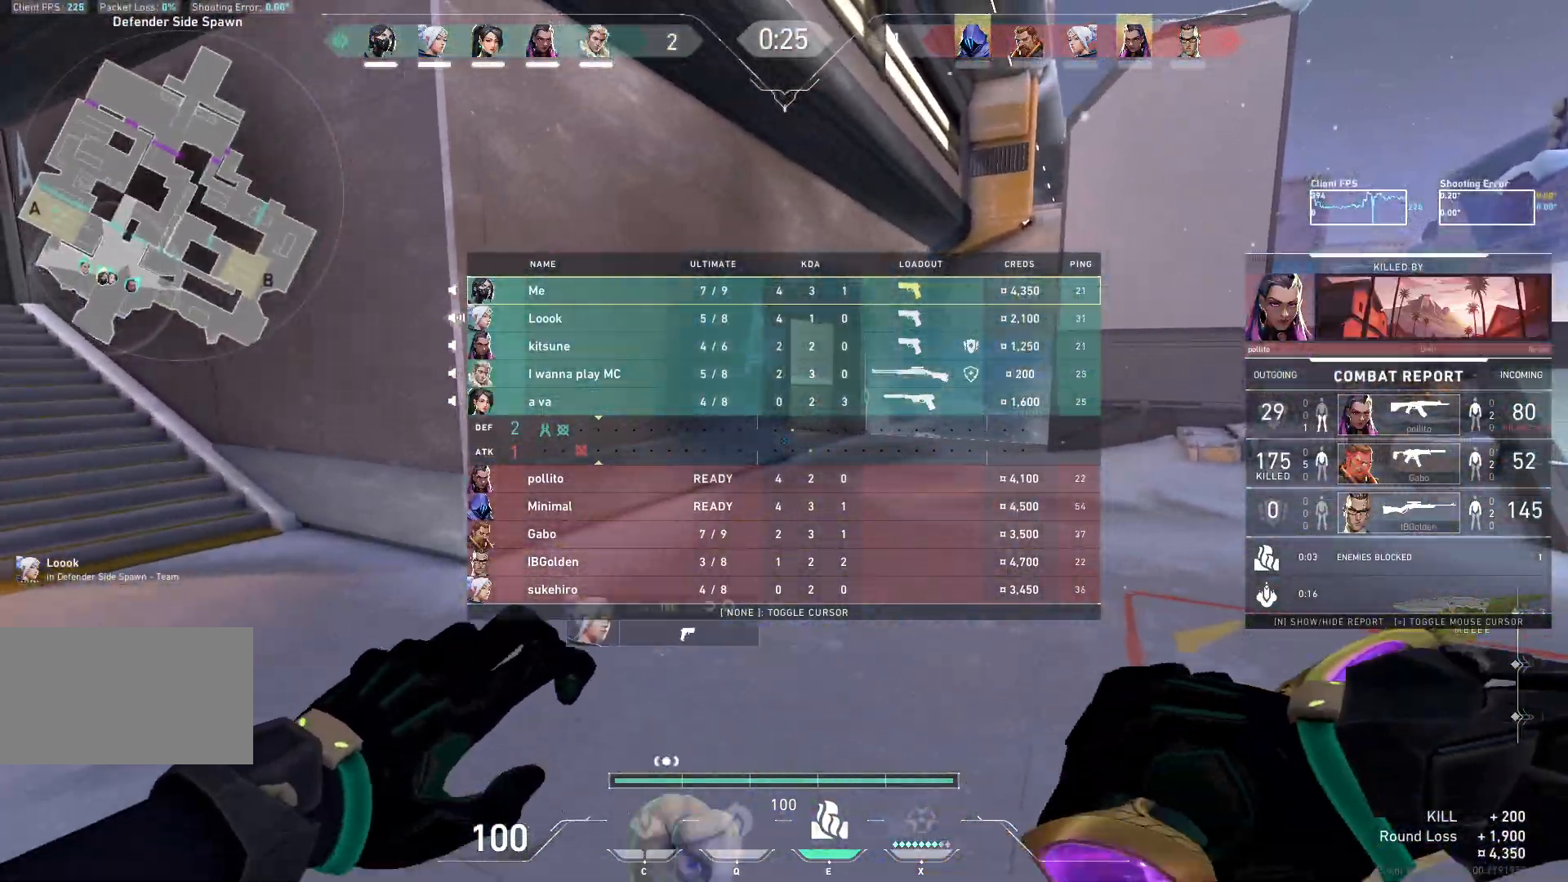
{"keys": ["w"], "mouse": [], "events": []}
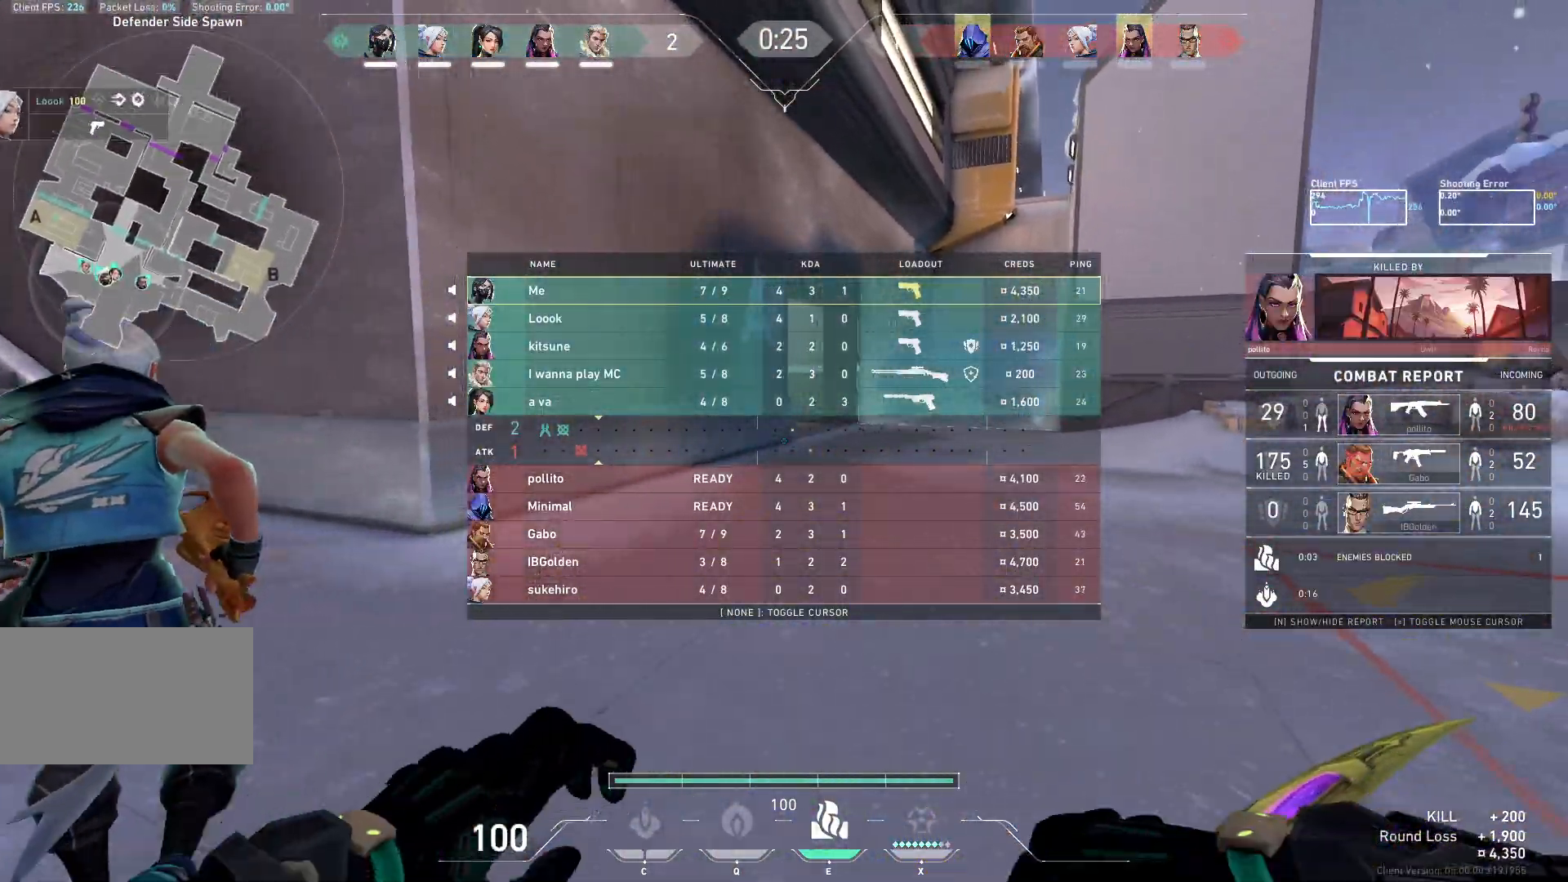
{"keys": ["d", "w"], "mouse": [], "events": [[300, "d", "down"]]}
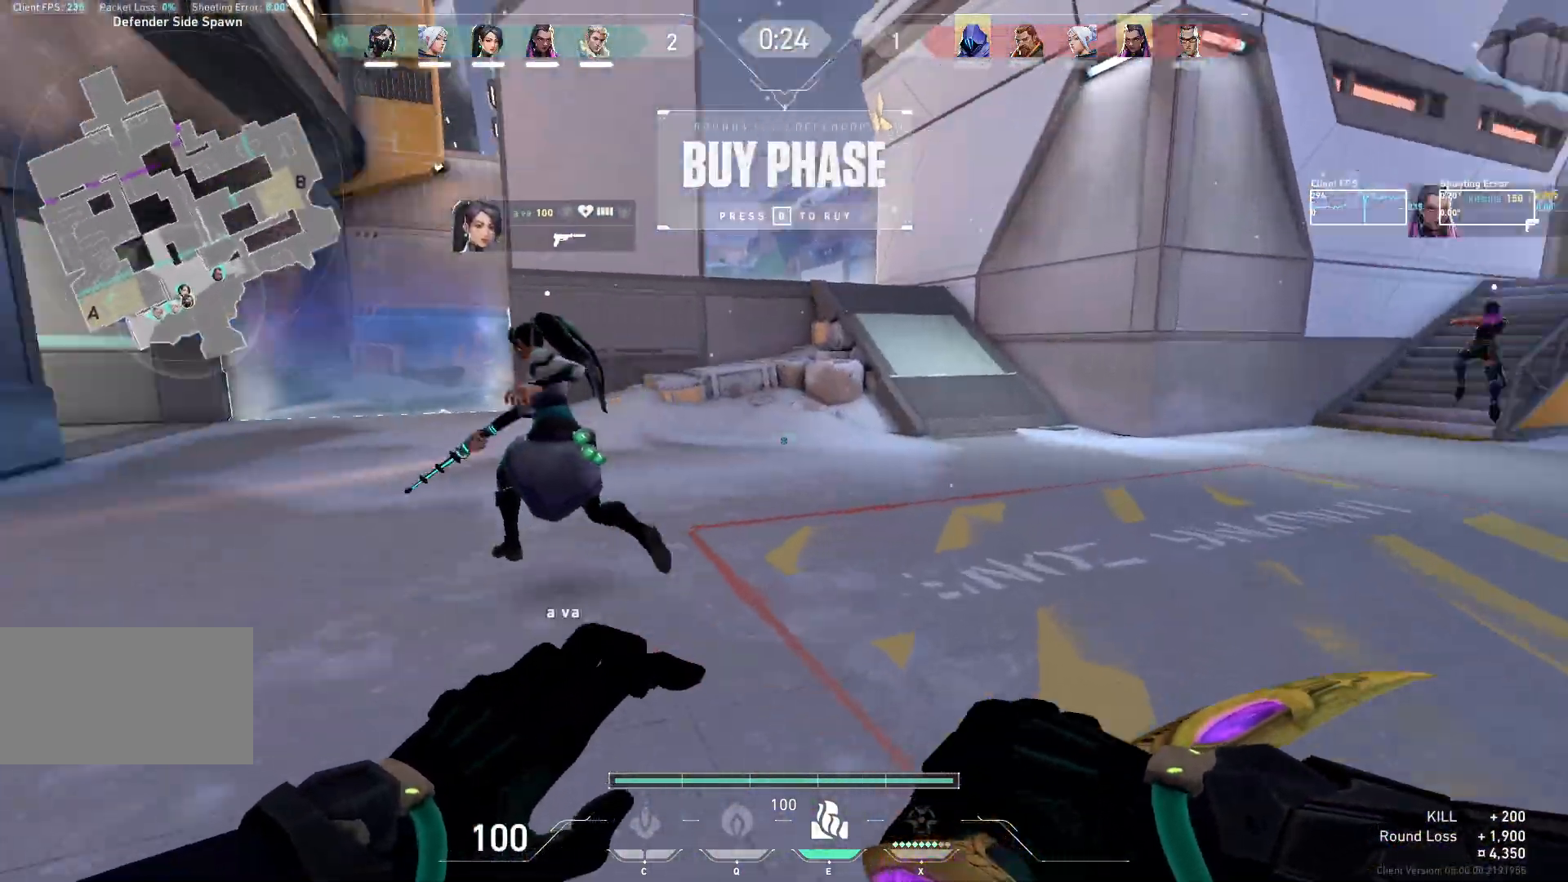
{"keys": ["a", "w"], "mouse": [], "events": [[17, "w", "up"], [267, "w", "down"], [300, "a", "down"], [467, "d", "up"]]}
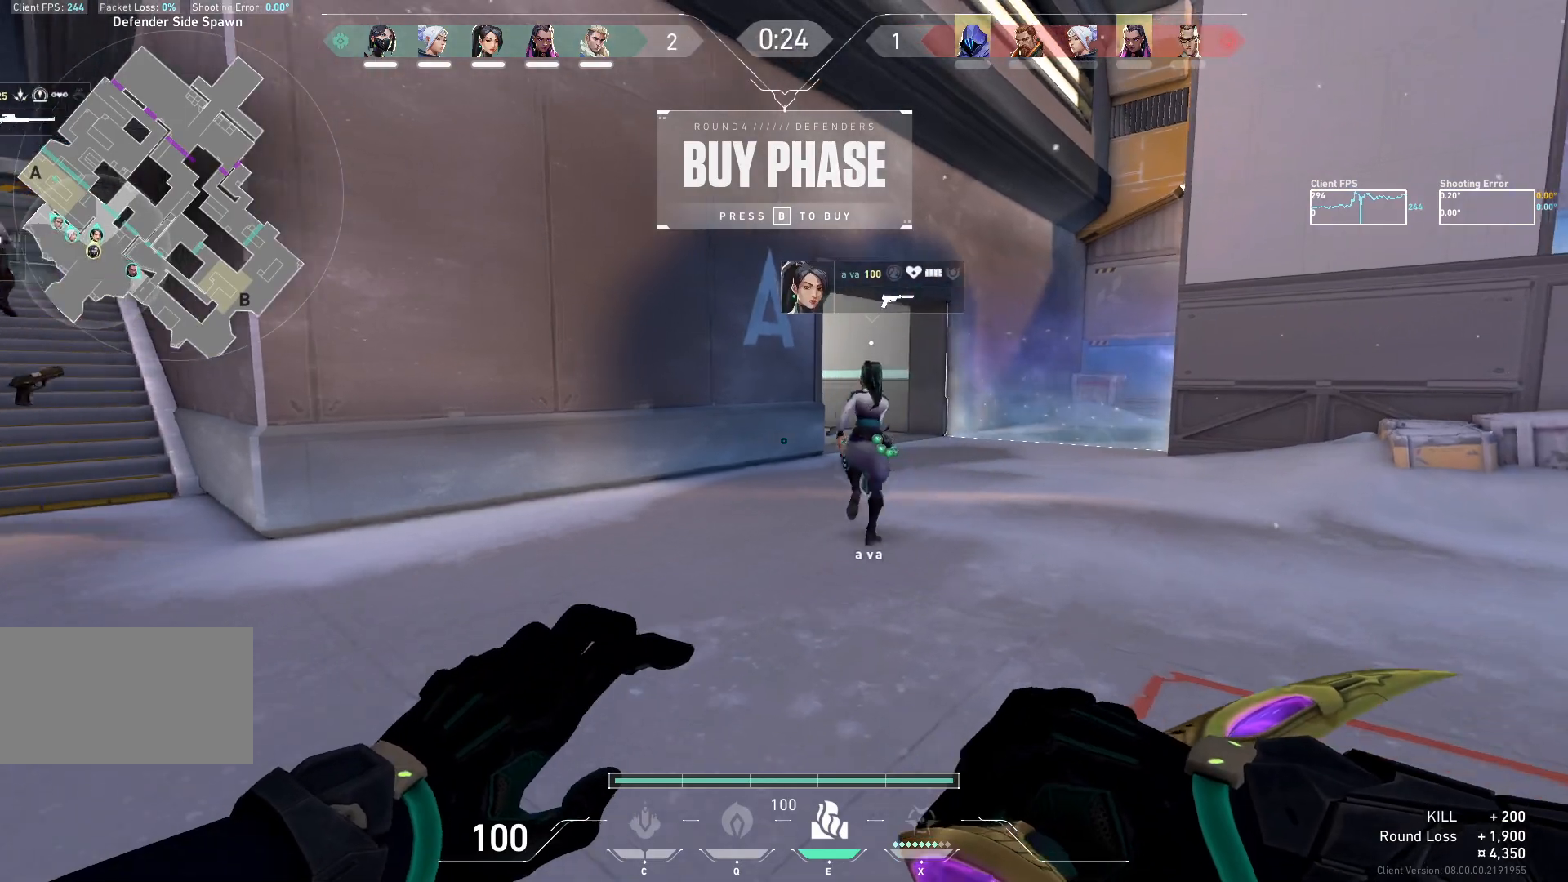
{"keys": ["d"], "mouse": [], "events": [[100, "a", "up"], [267, "d", "down"], [400, "w", "up"]]}
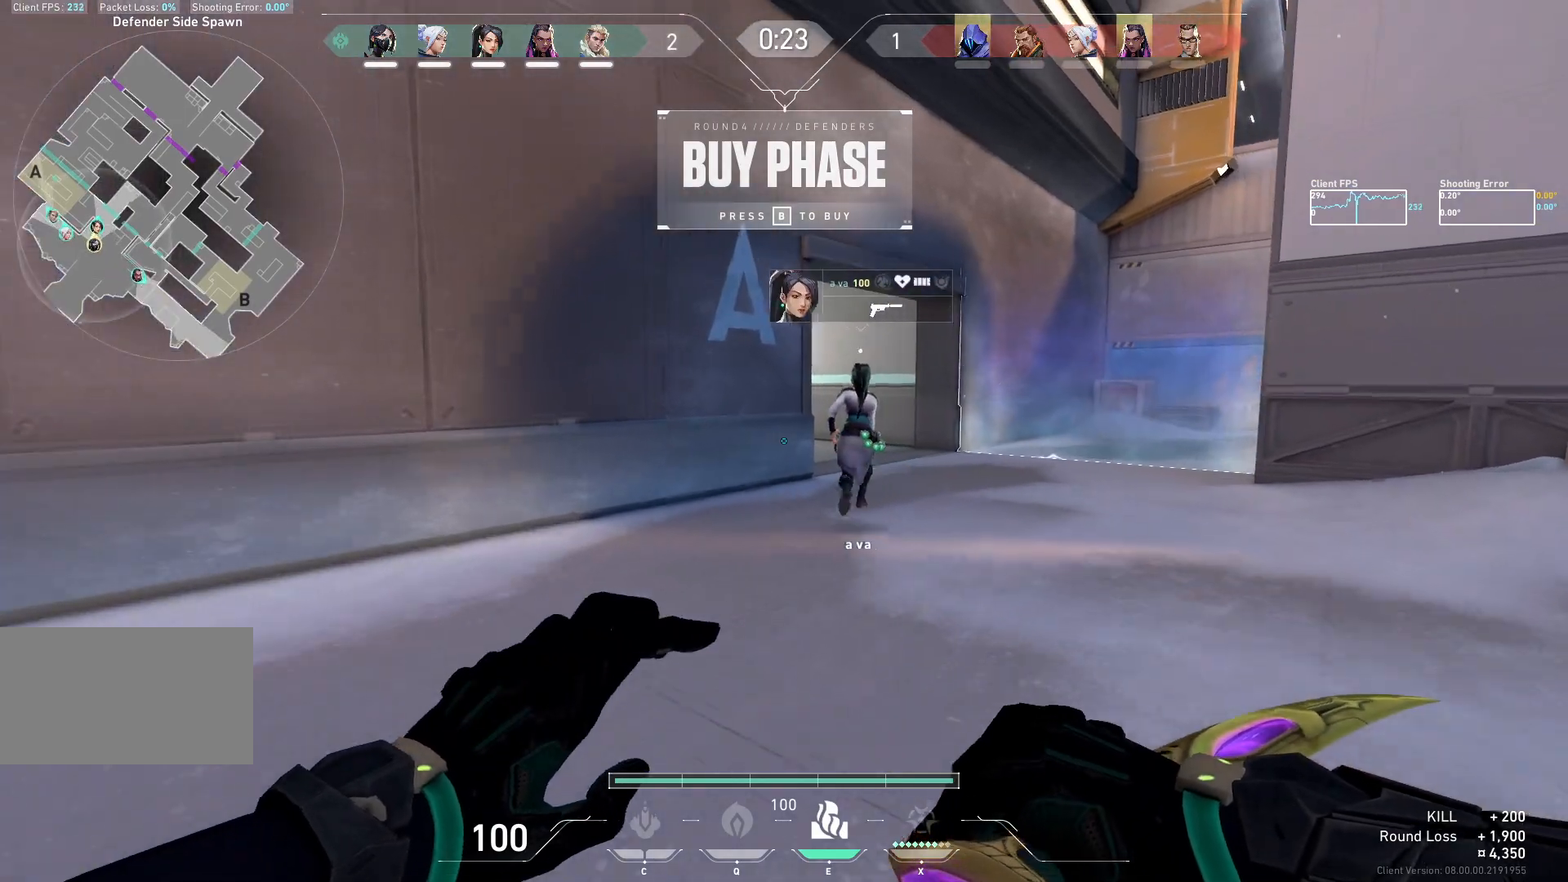
{"keys": ["w"], "mouse": [], "events": [[83, "w", "down"], [100, "a", "down"], [150, "d", "up"], [183, "a", "up"]]}
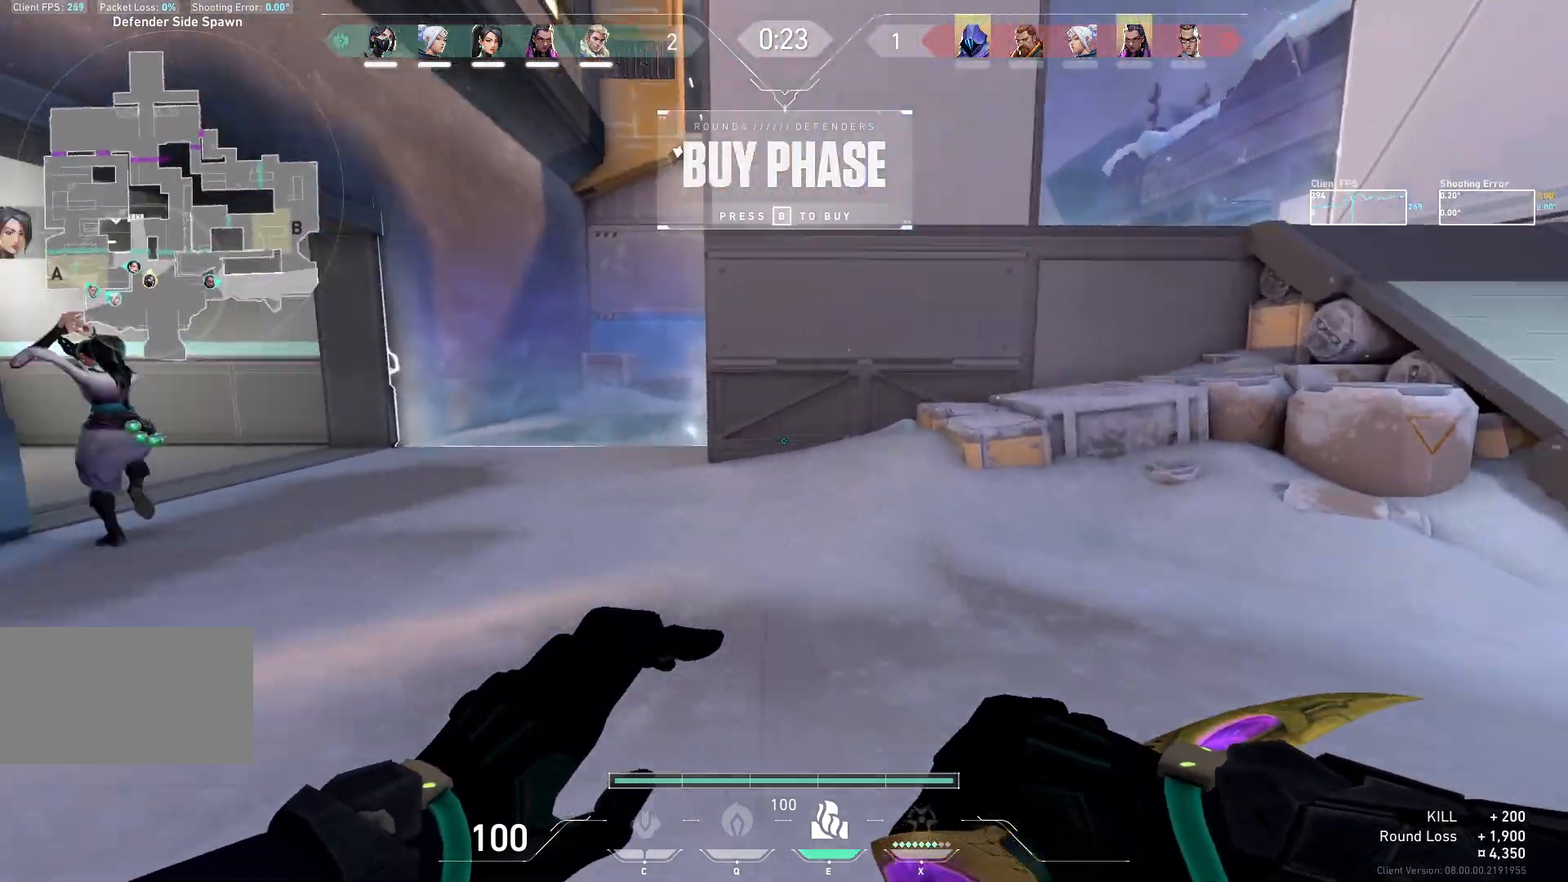
{"keys": ["w"], "mouse": [], "events": []}
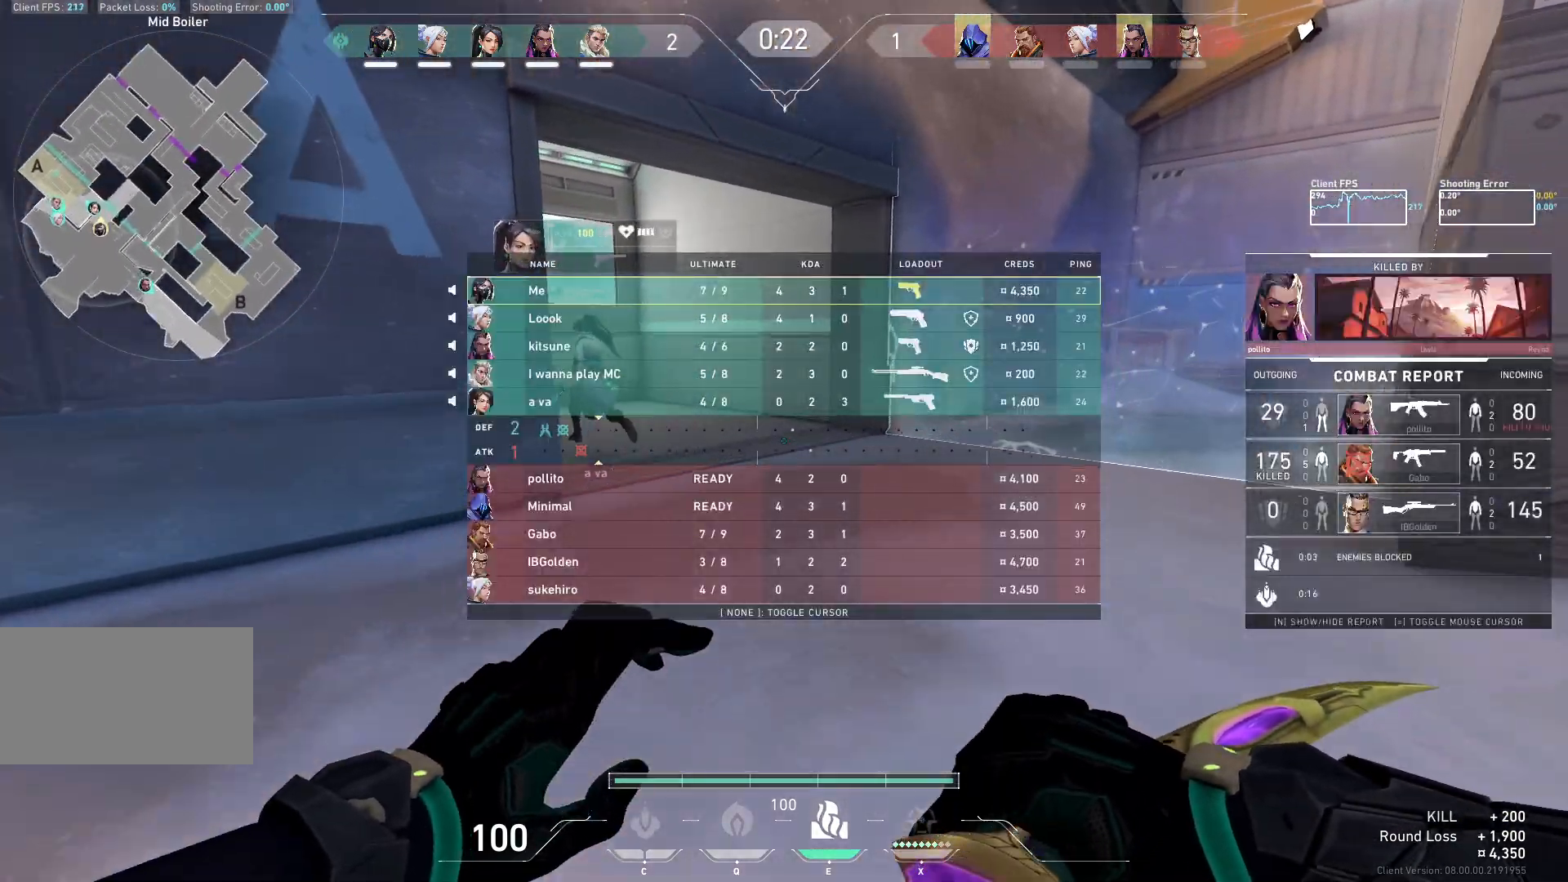
{"keys": ["d"], "mouse": [], "events": [[117, "d", "down"], [433, "w", "up"]]}
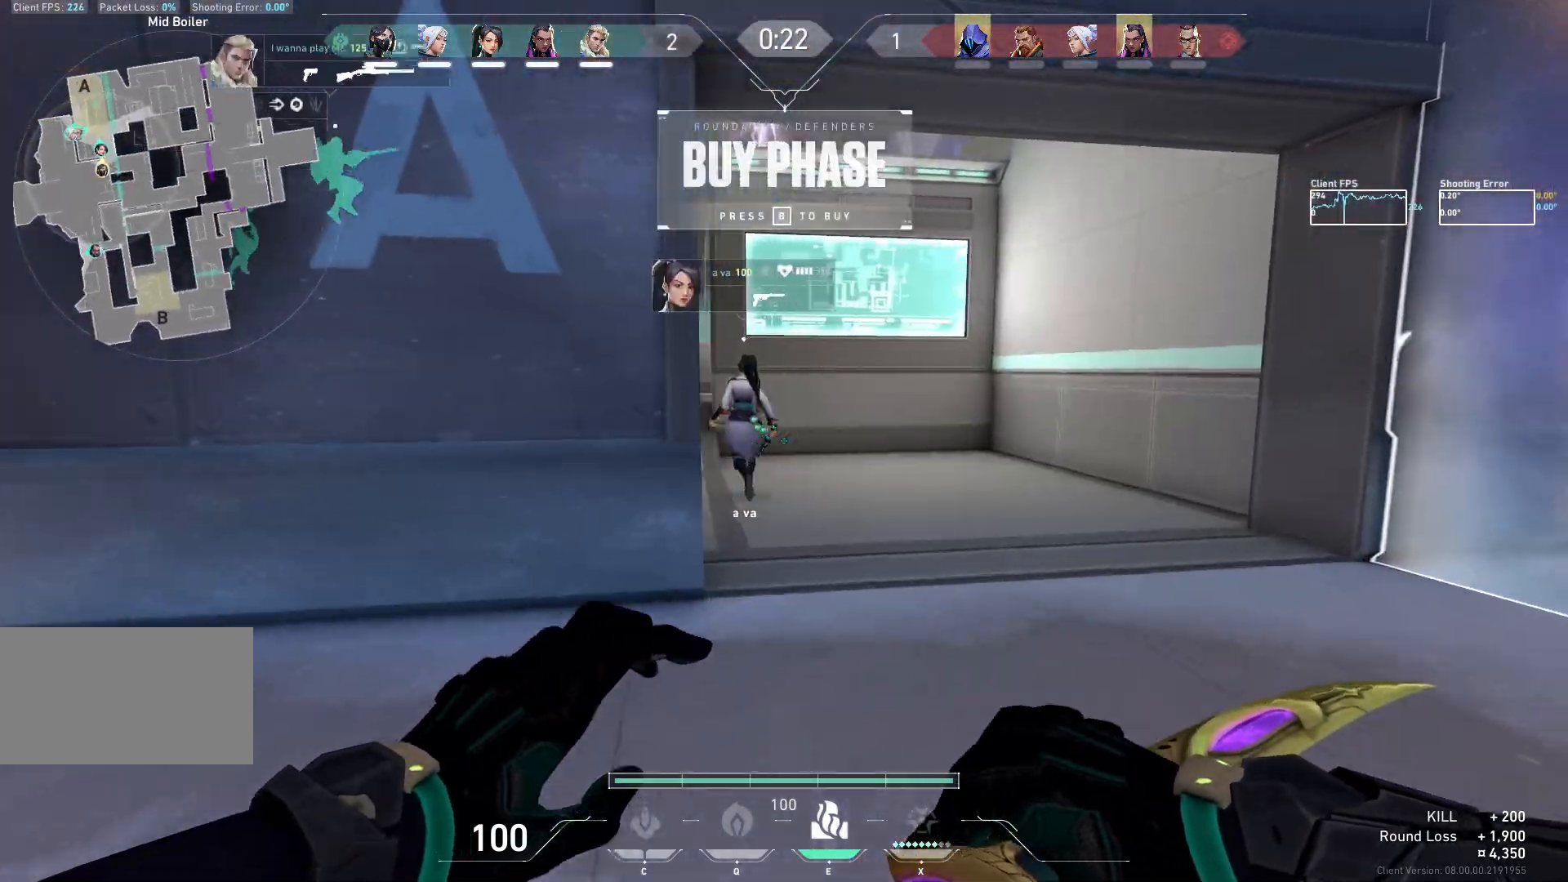
{"keys": ["d", "w"], "mouse": [], "events": [[167, "a", "down"], [250, "d", "up"], [333, "w", "down"], [467, "d", "down"], [483, "a", "up"]]}
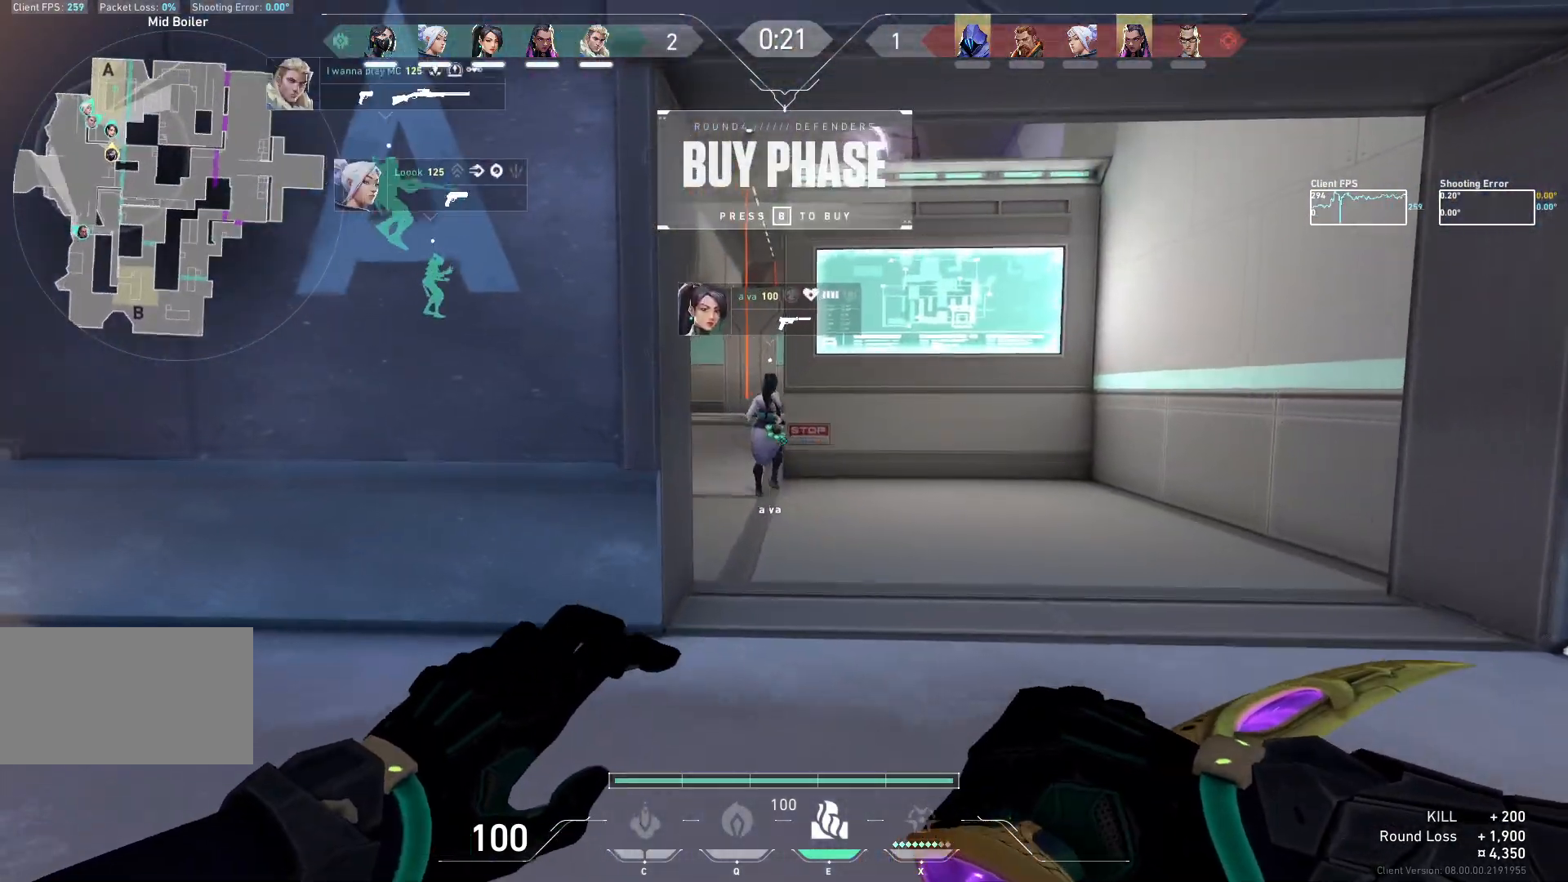
{"keys": ["w"], "mouse": [], "events": [[50, "w", "up"], [317, "w", "down"], [450, "d", "up"]]}
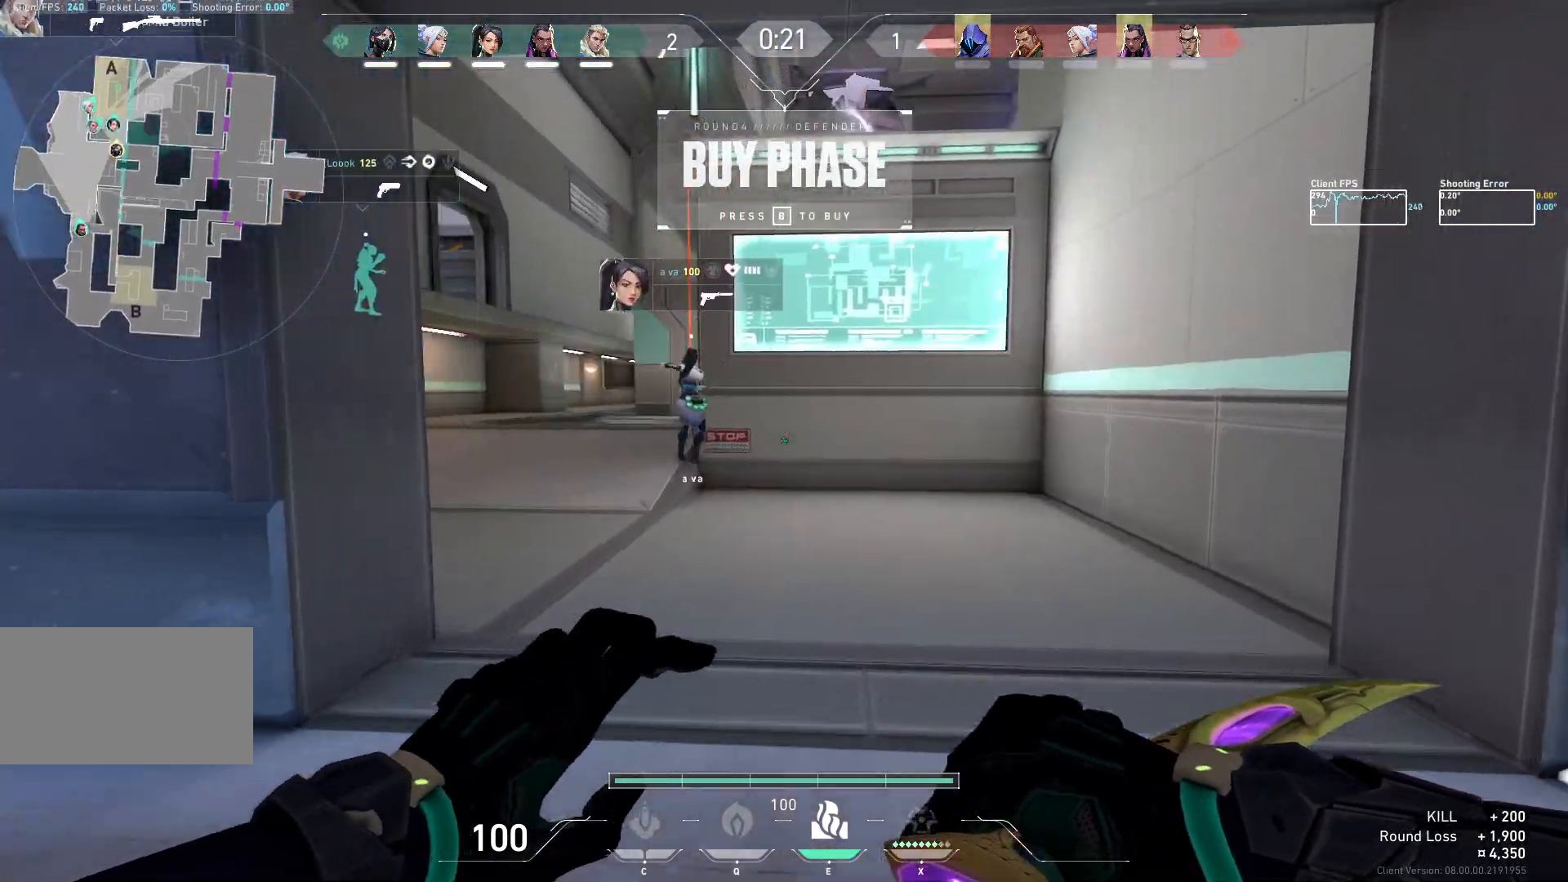
{"keys": ["a"], "mouse": [], "events": [[467, "w", "up"], [500, "a", "down"]]}
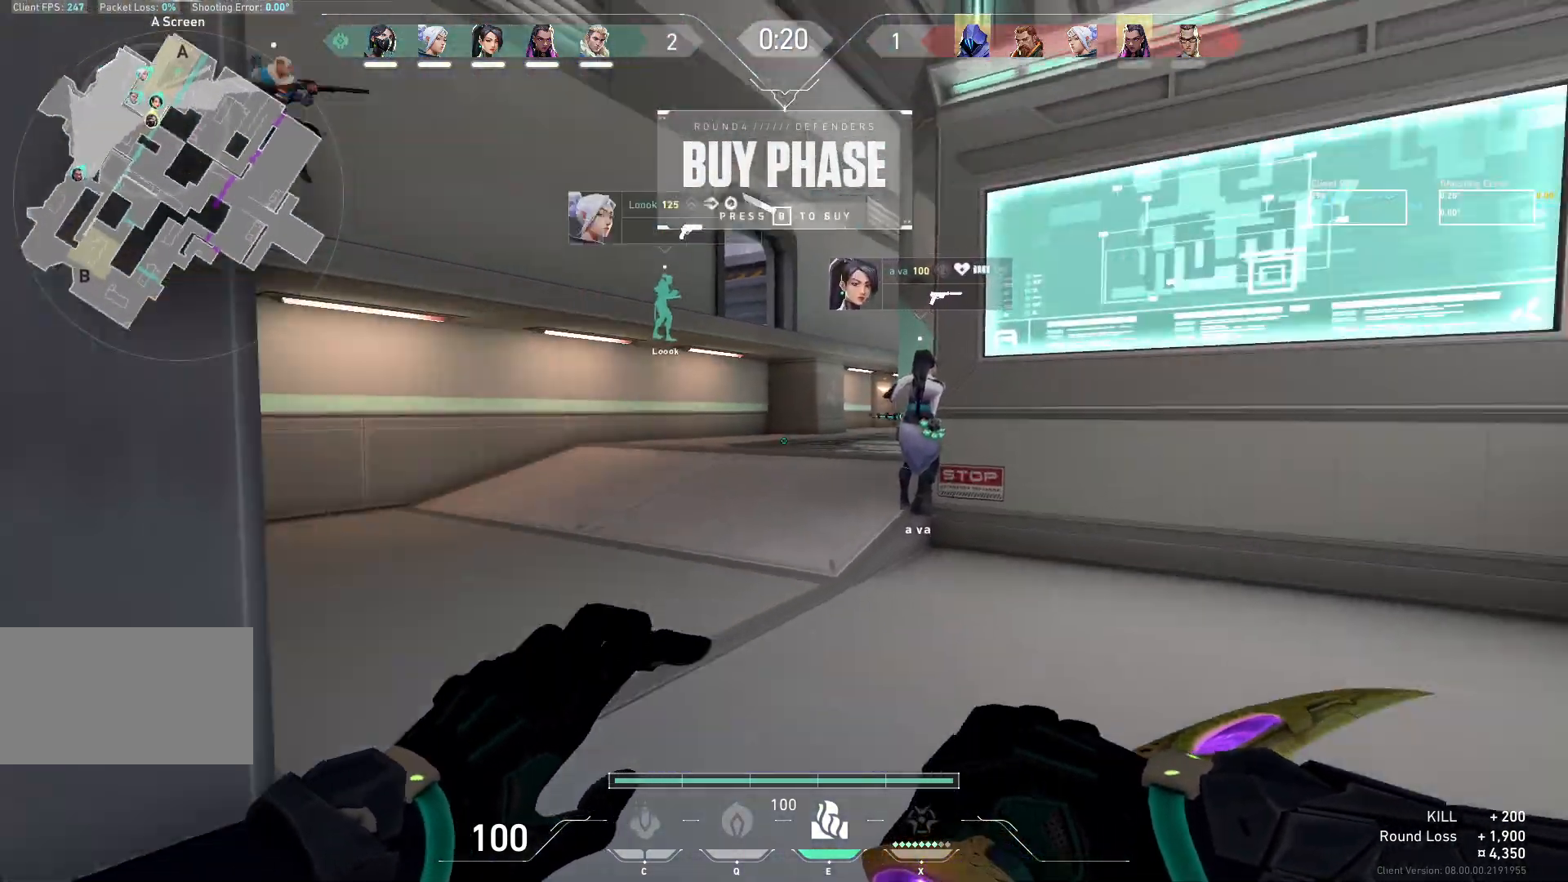
{"keys": ["w"], "mouse": [], "events": [[183, "w", "down"], [483, "a", "up"]]}
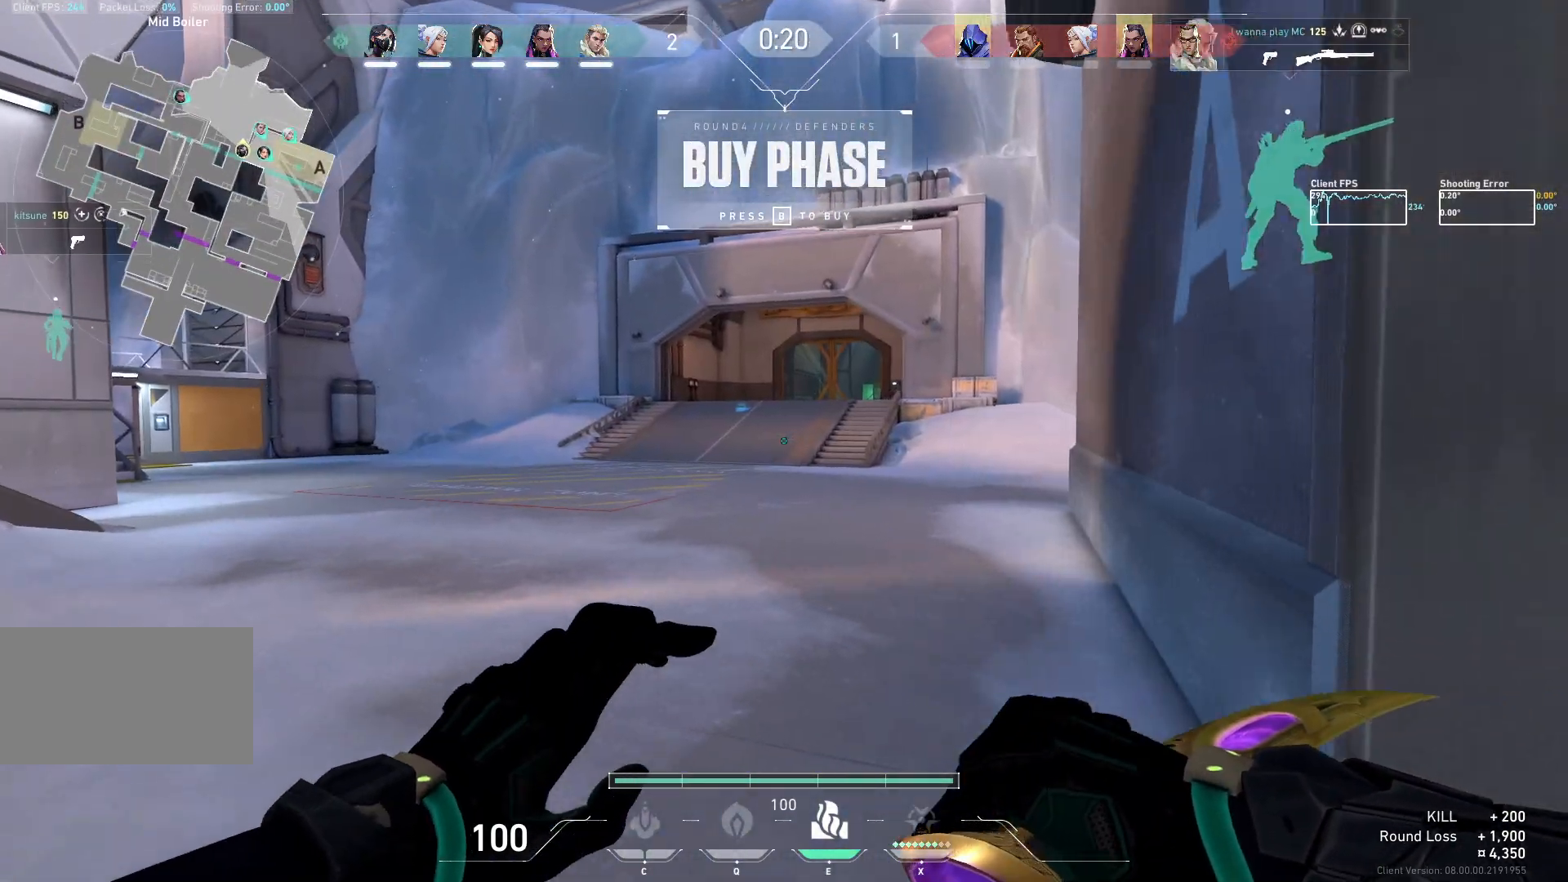
{"keys": ["d", "w"], "mouse": [], "events": [[317, "d", "down"]]}